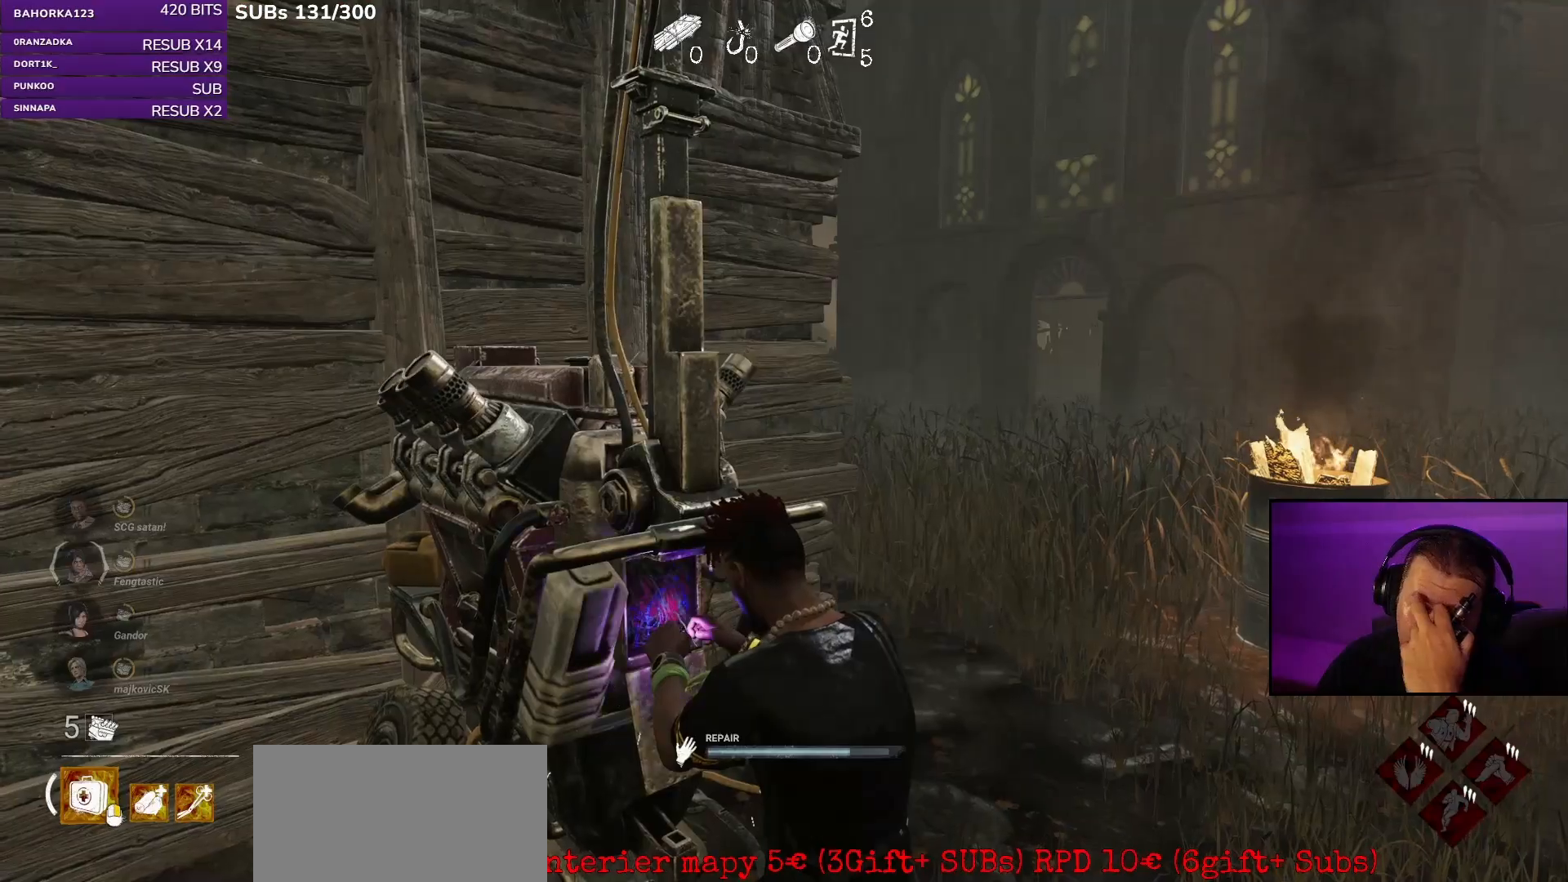
Gameplay with keyboard and mouse; each line is a JSON object with the keys and mouse buttons held at the frame after it. "events" lists presses ("down") and releases ("up") of "a", "ctrl", "d", "e", "q", "s", "shift", "space", "w", "mouse_left", "mouse_wheel", "mouse_right", "mouse_mb4" and "mouse_mb5" between this image and that frame as [ms after this image, input, new state], when the widget could be followed in between. "mouse_left", "mouse_wheel", "mouse_right", "mouse_mb4", "mouse_mb5" = the "left", "wheel", "right", "mb4", "mb5" buttons of the "mouse" list. No other keys are recorded. "wheel" means that the mouse wheel is clicked or scrolled. Mouse movement is not recorded.
{"keys": [], "mouse": ["left"], "events": []}
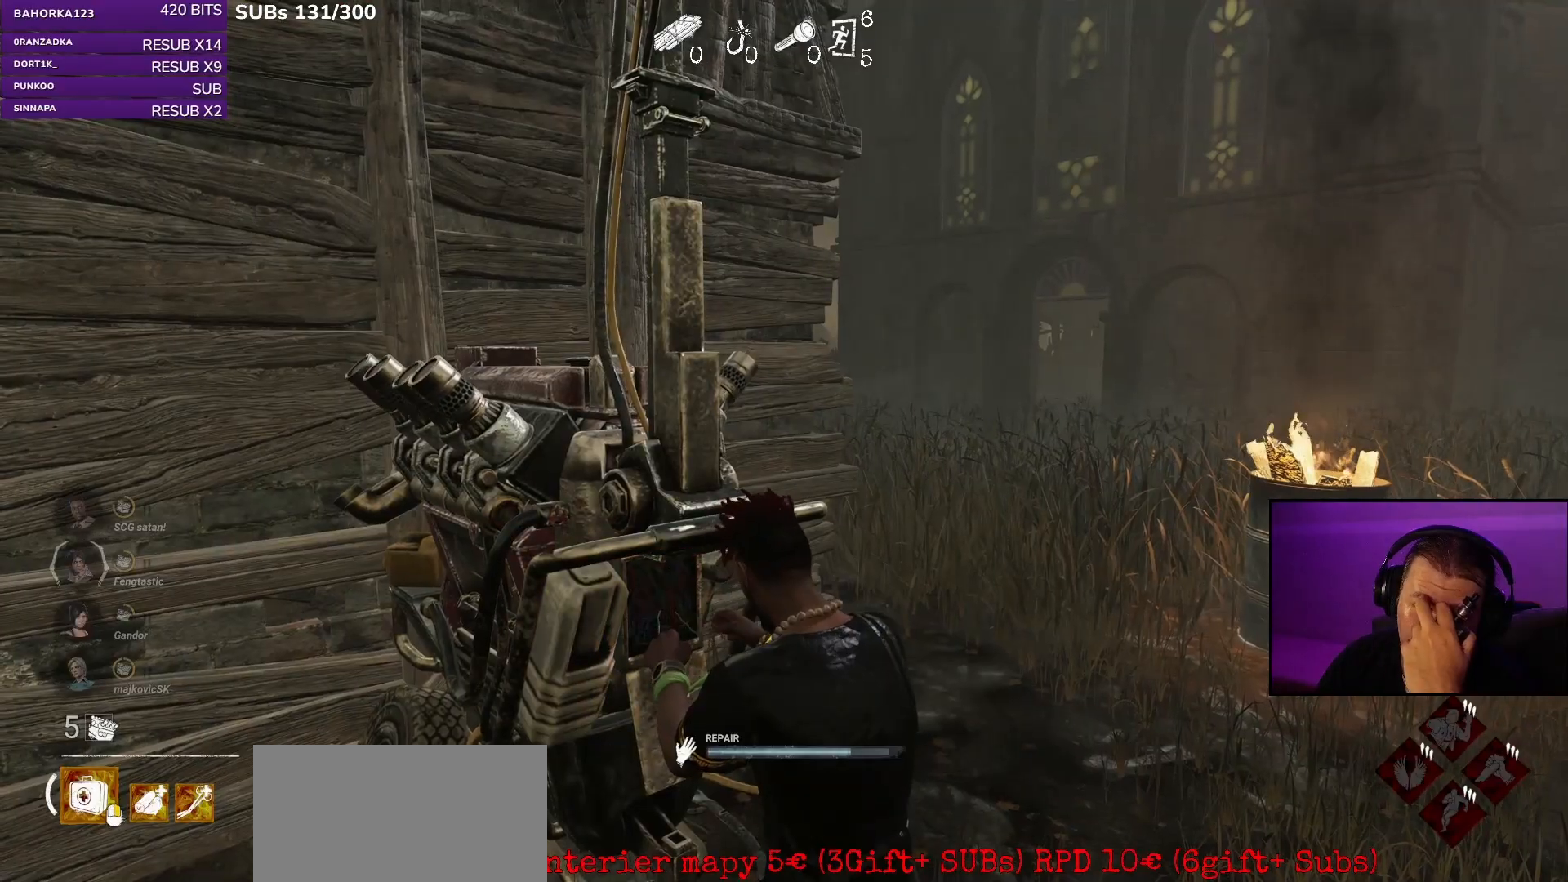
{"keys": [], "mouse": ["left"], "events": []}
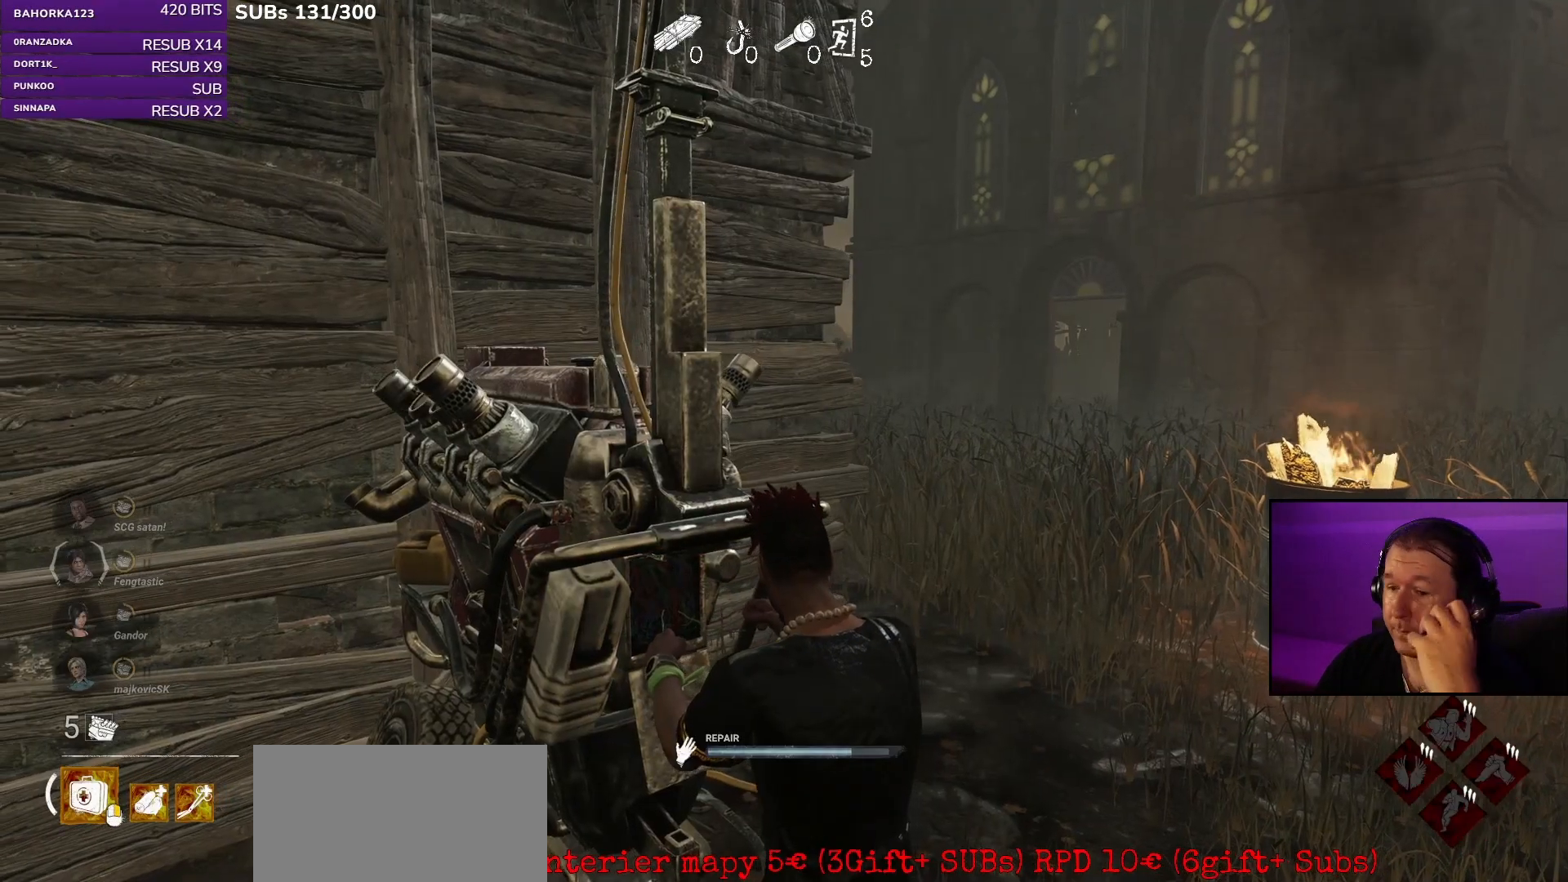
{"keys": [], "mouse": ["left"], "events": []}
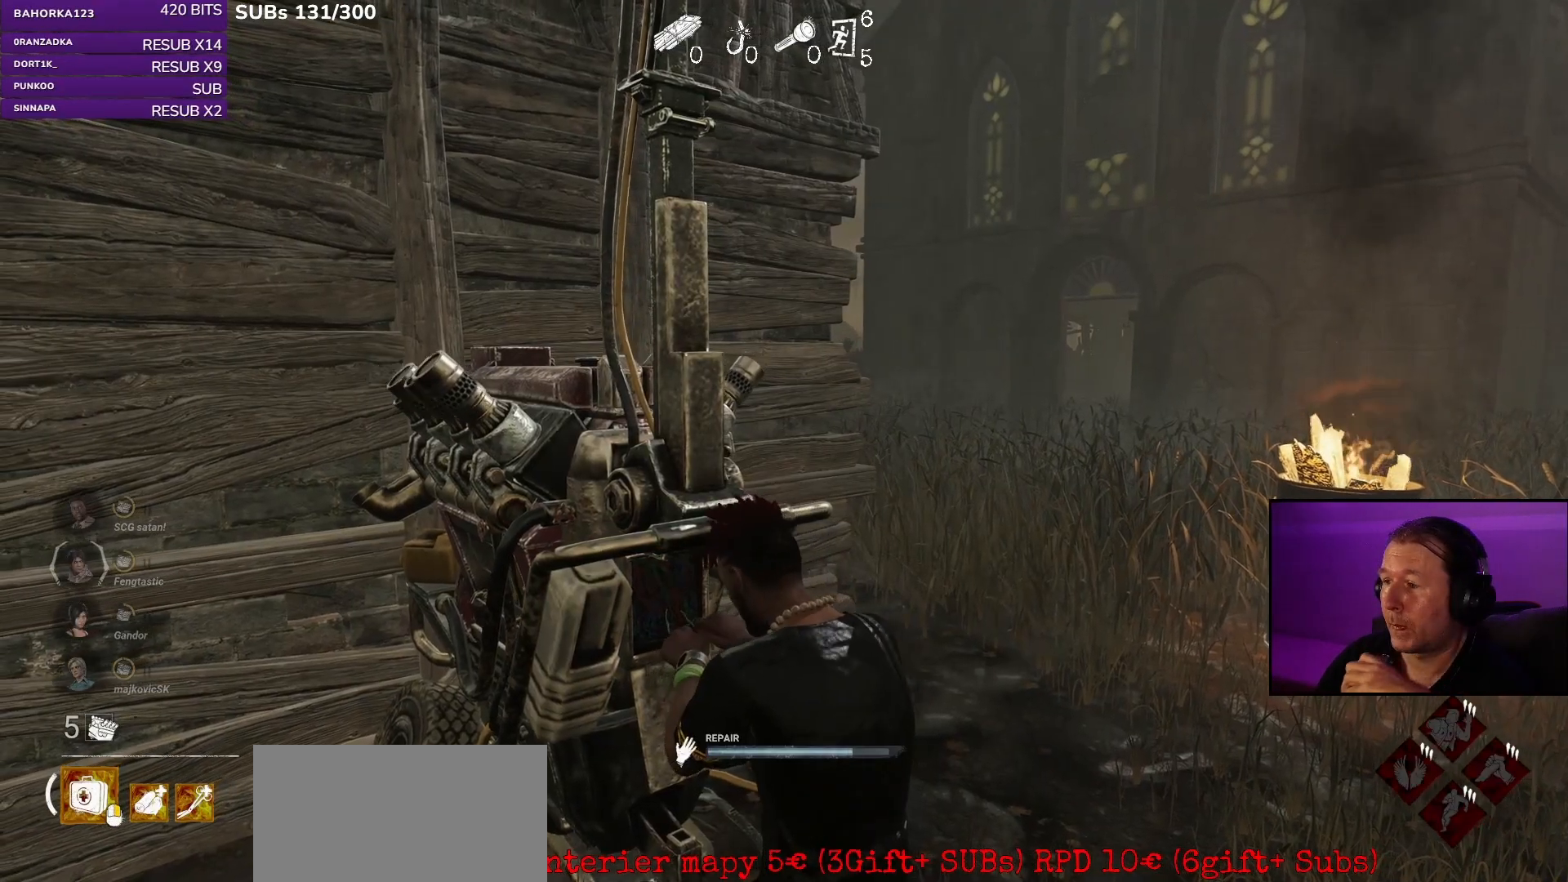
{"keys": [], "mouse": ["left"], "events": []}
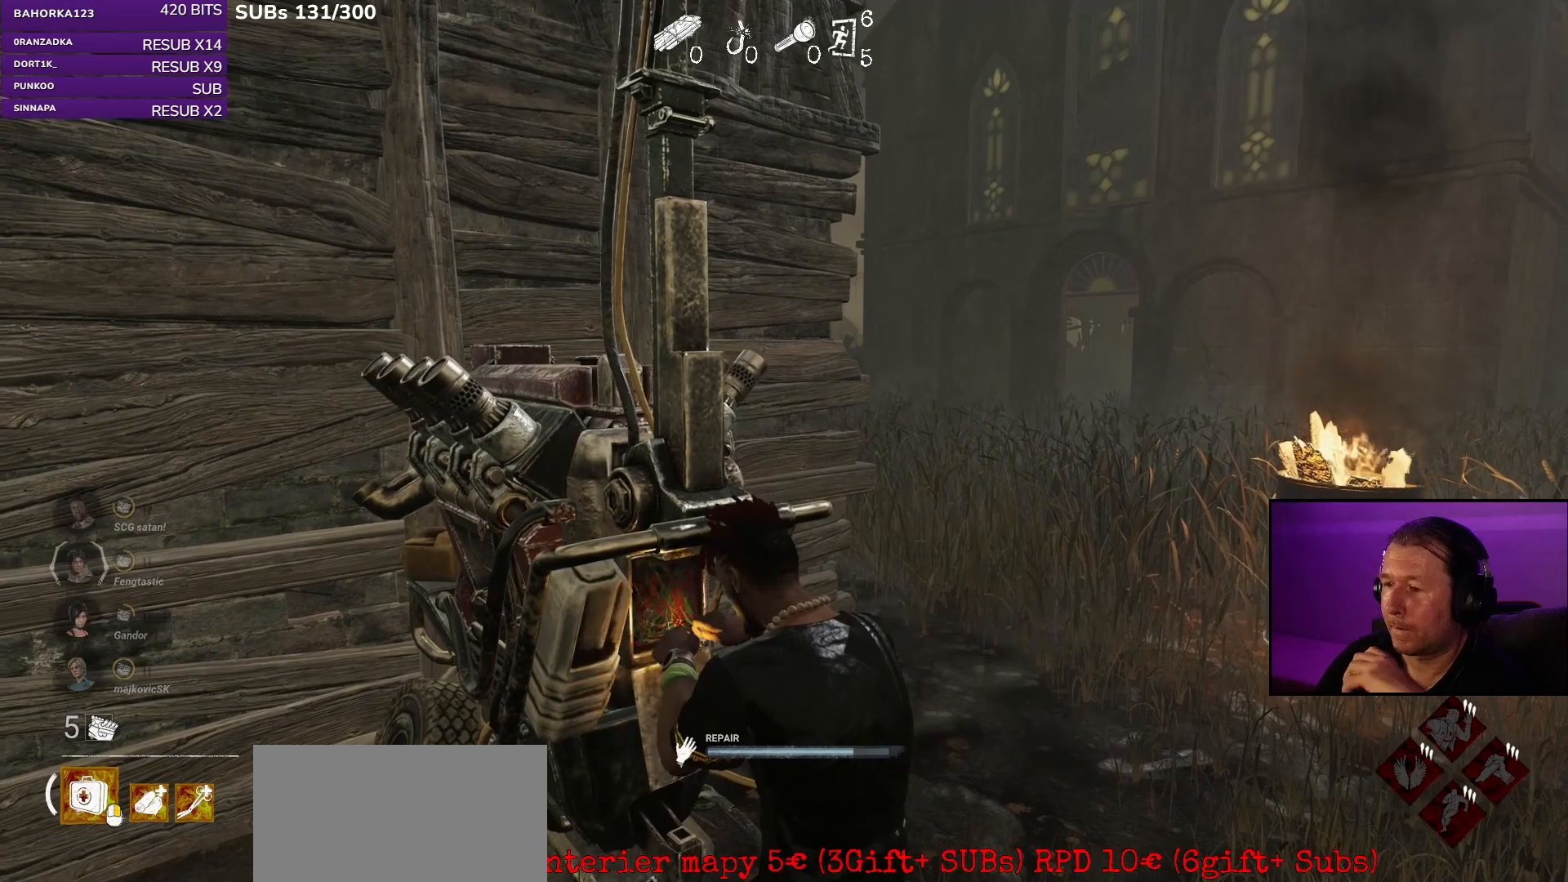
{"keys": [], "mouse": ["left"], "events": []}
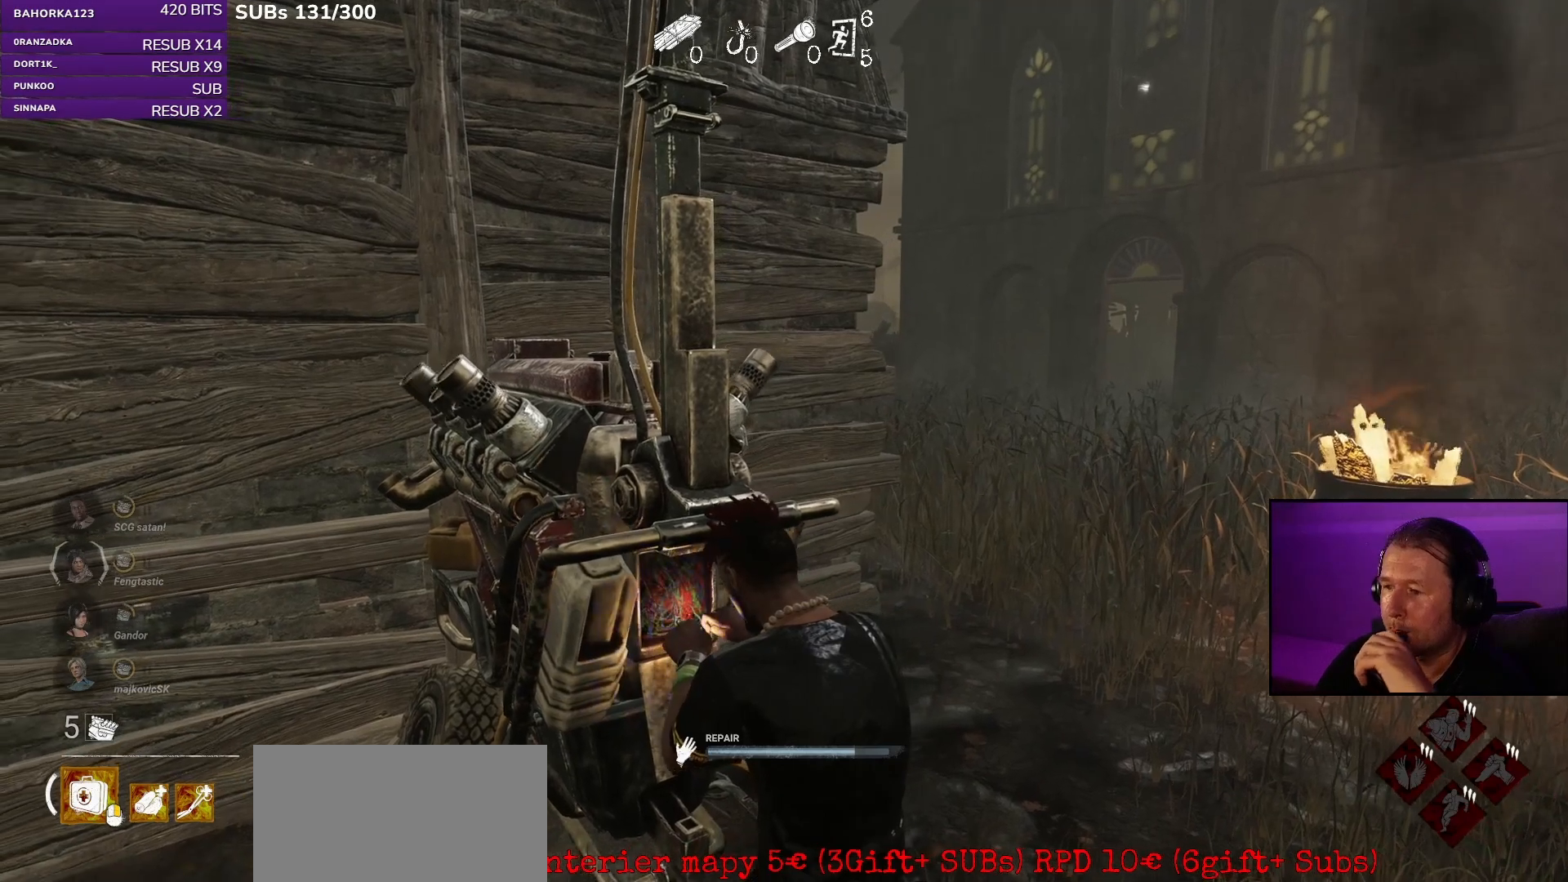
{"keys": [], "mouse": ["left"], "events": []}
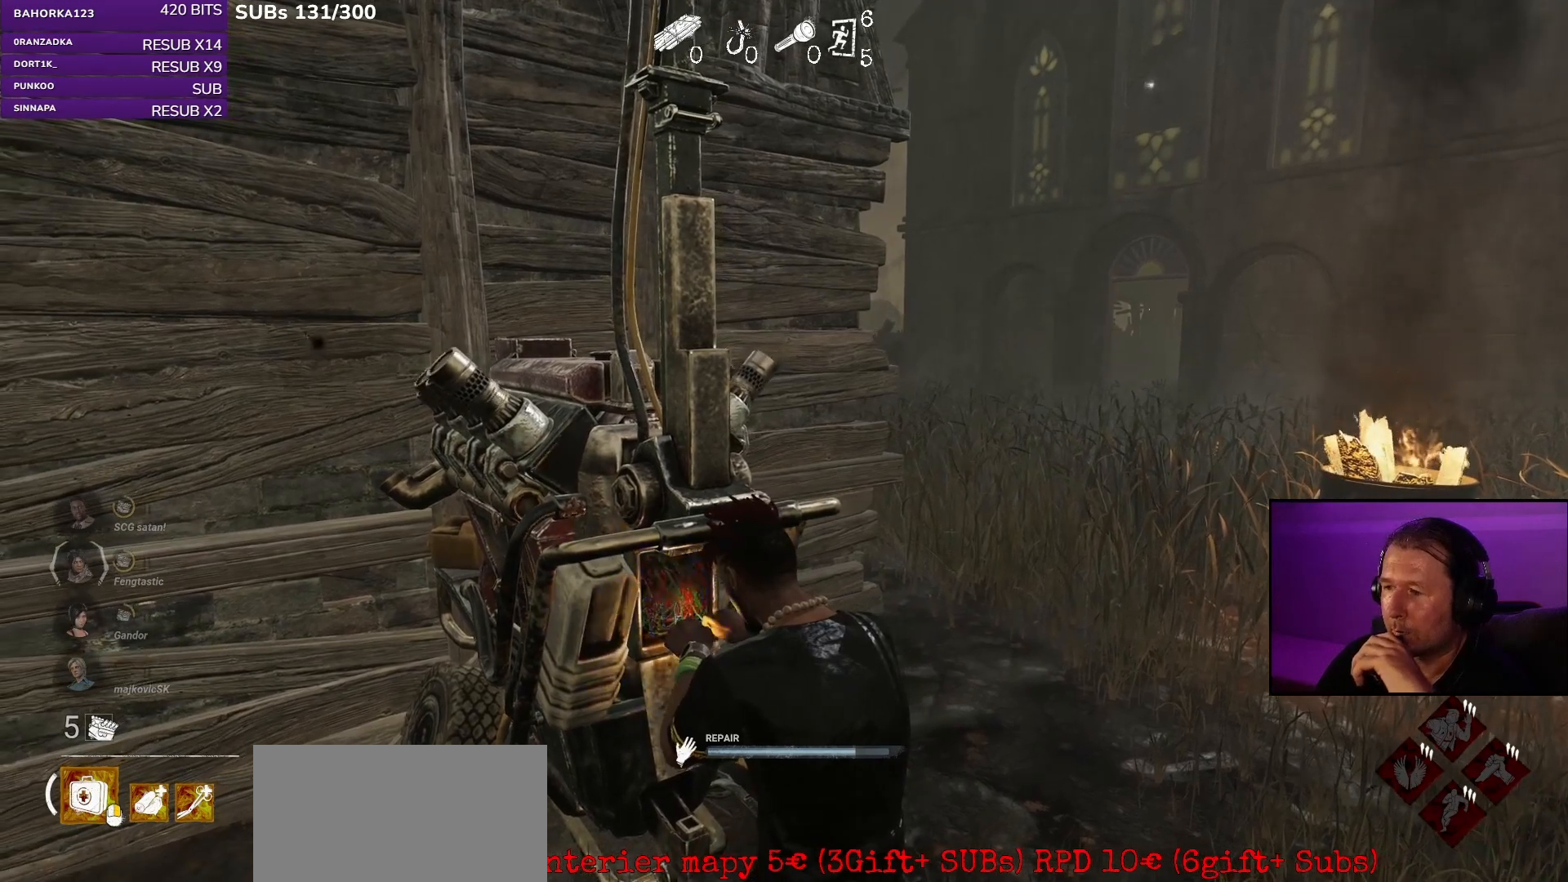
{"keys": [], "mouse": ["left"], "events": []}
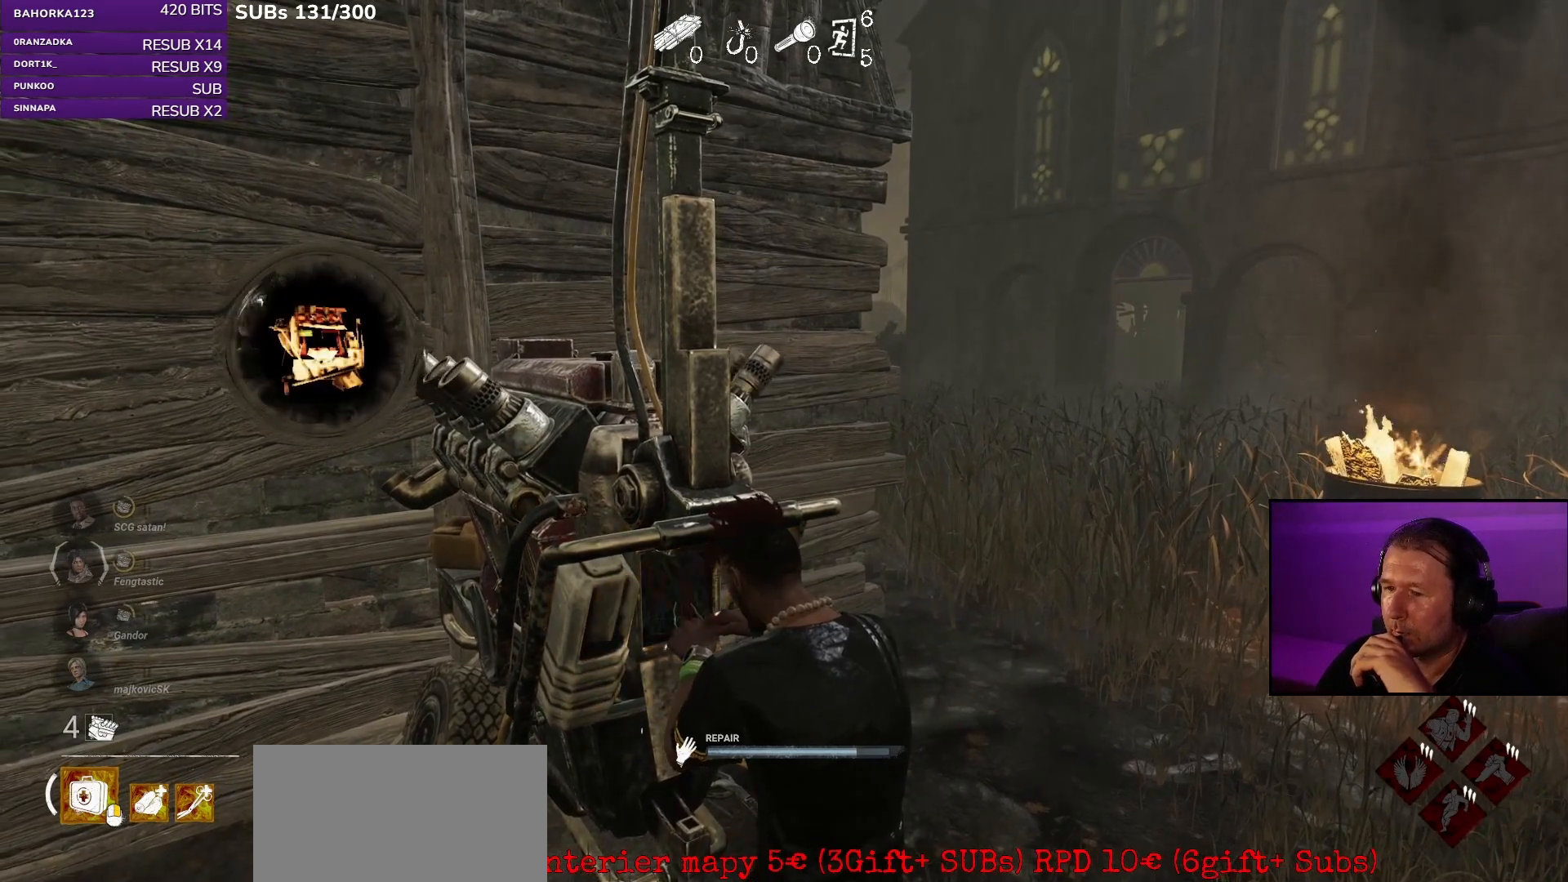
{"keys": [], "mouse": ["left"], "events": []}
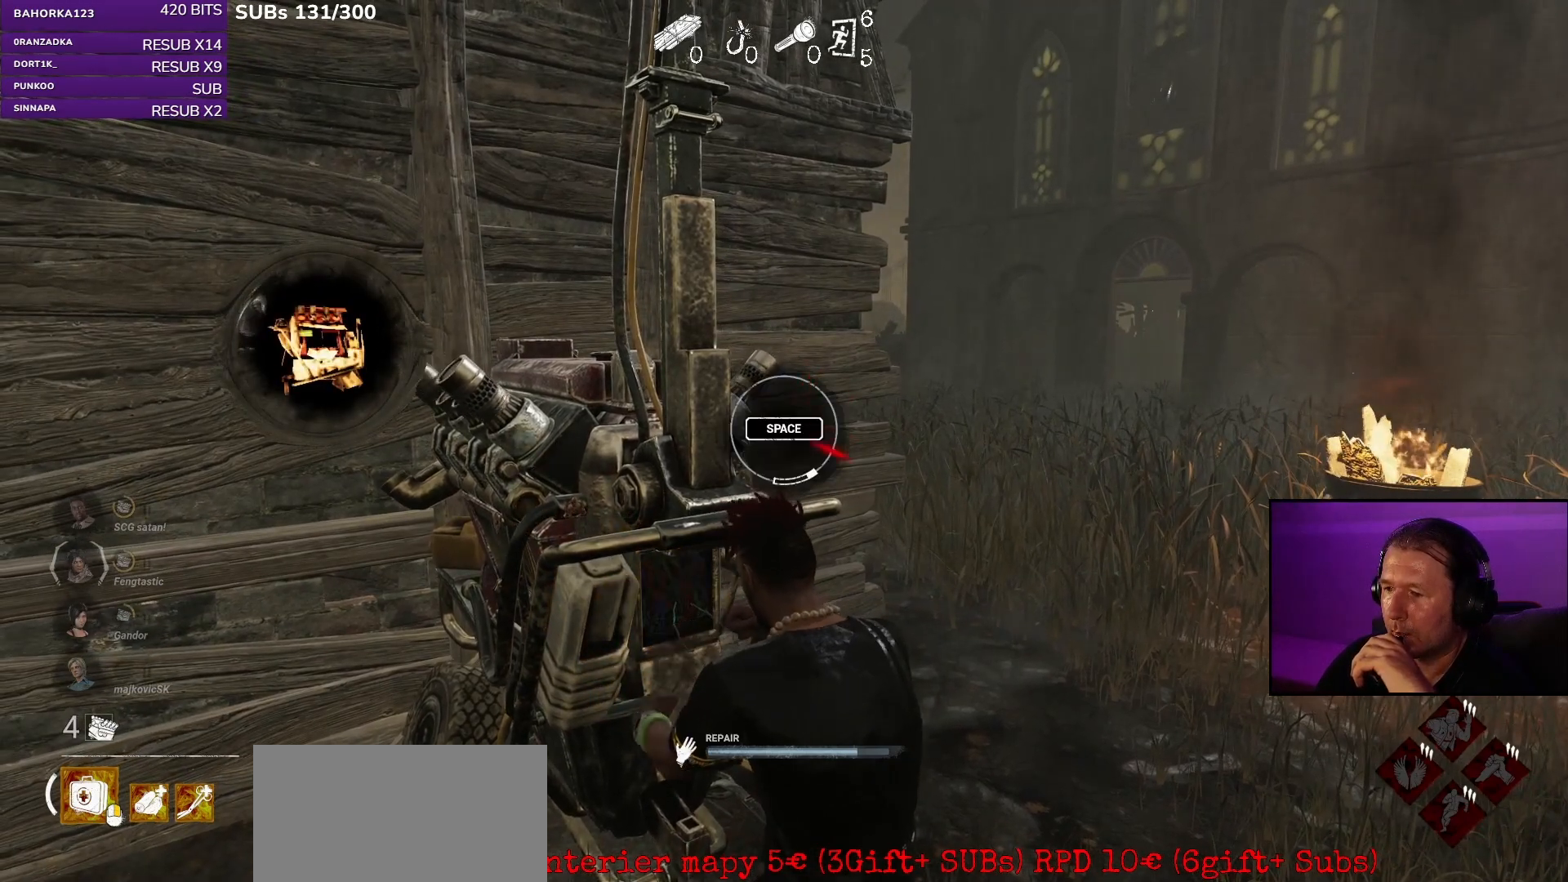
{"keys": [], "mouse": ["left"], "events": [[83, "space", "down"], [133, "space", "up"]]}
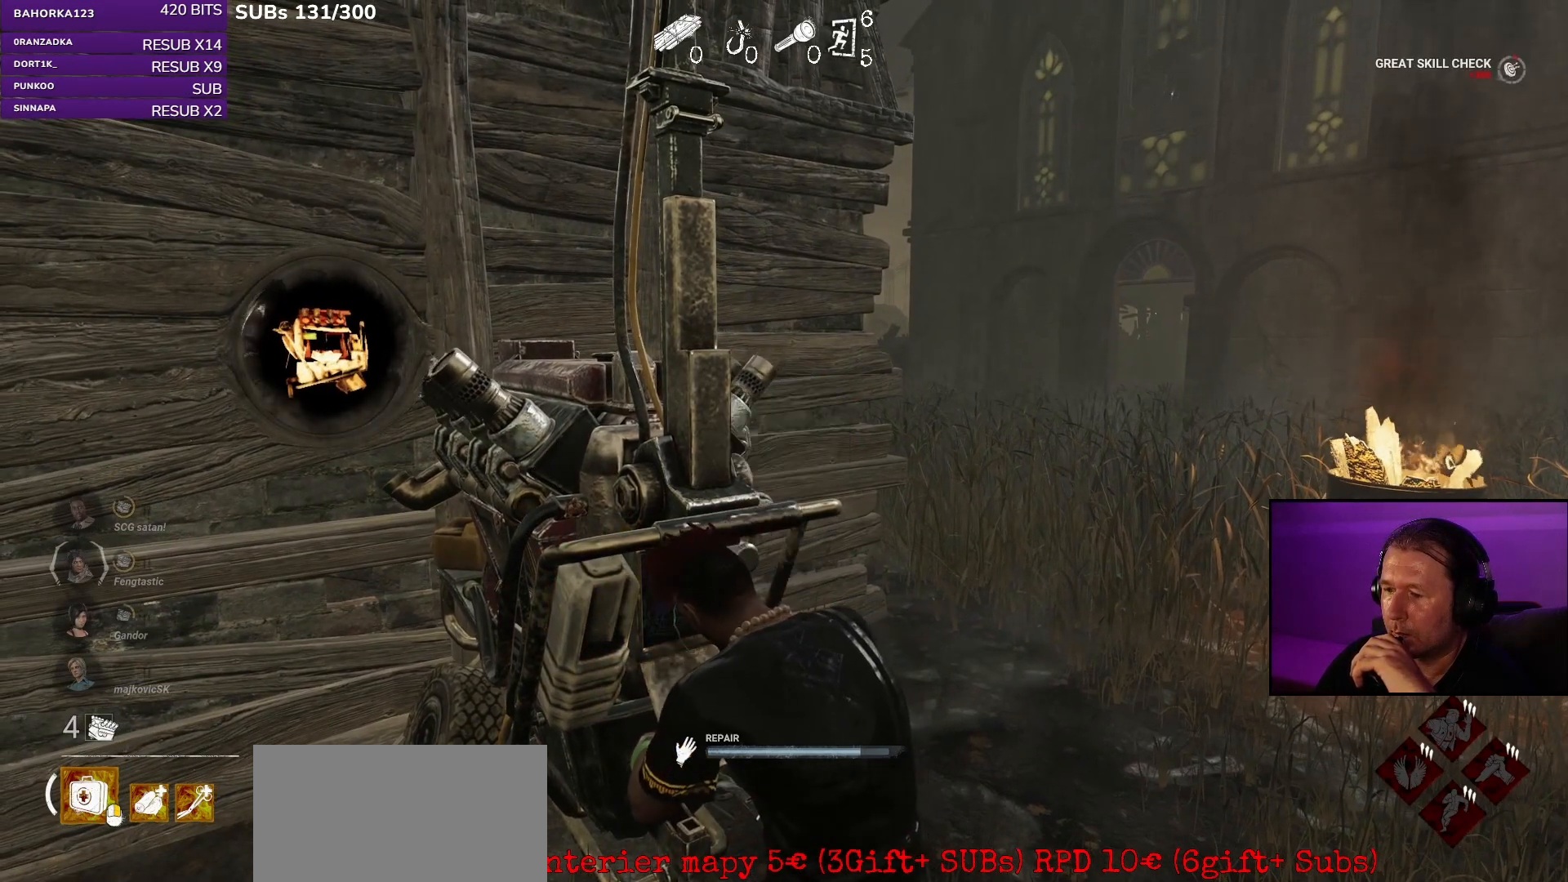
{"keys": [], "mouse": ["left"], "events": []}
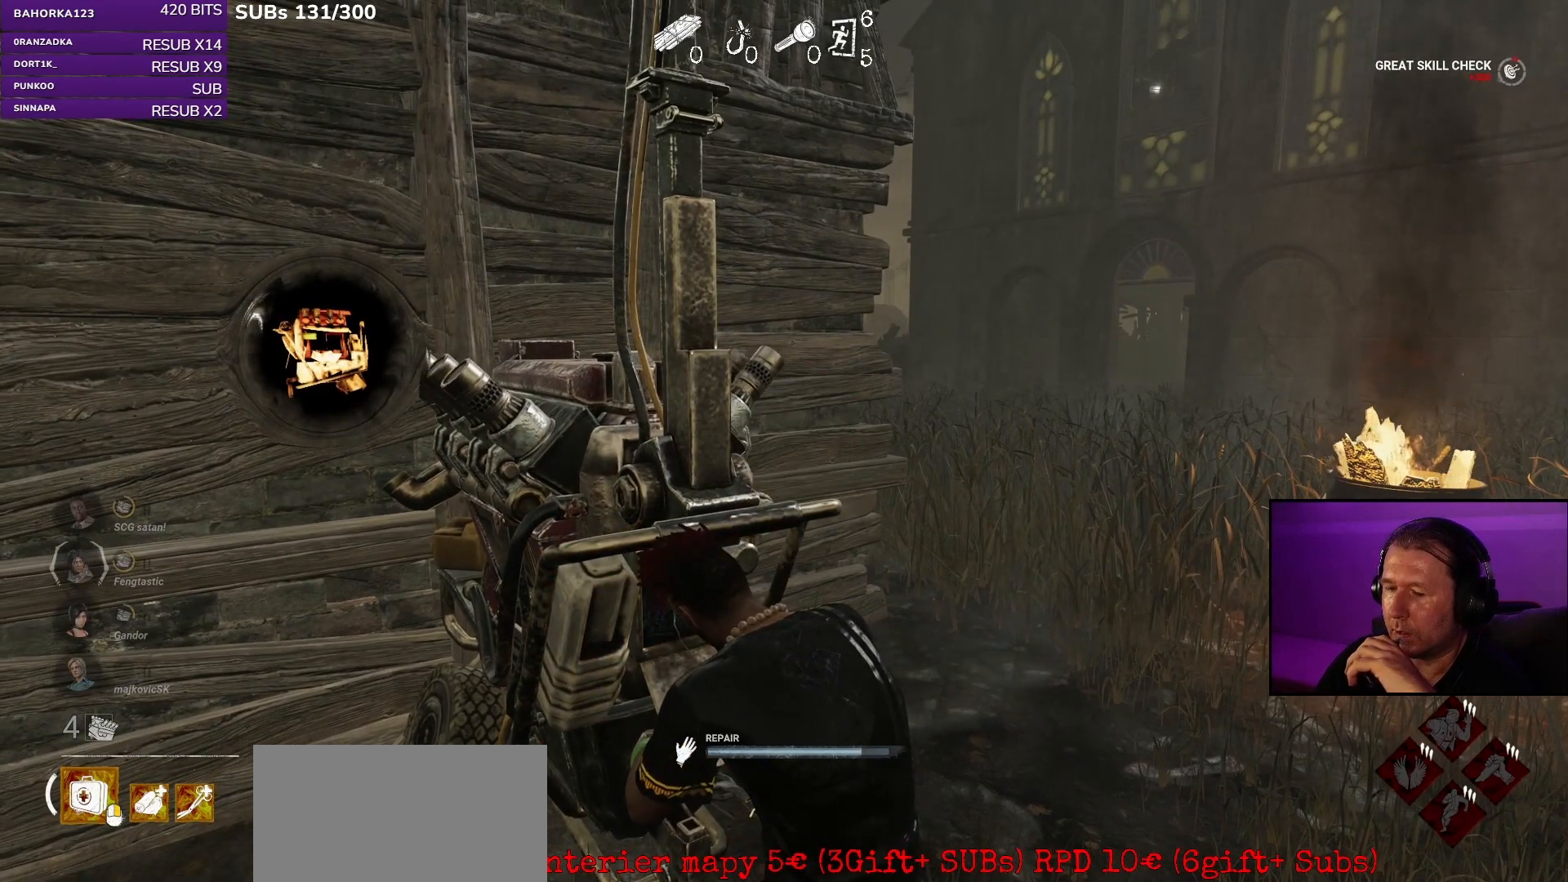
{"keys": [], "mouse": ["left"], "events": []}
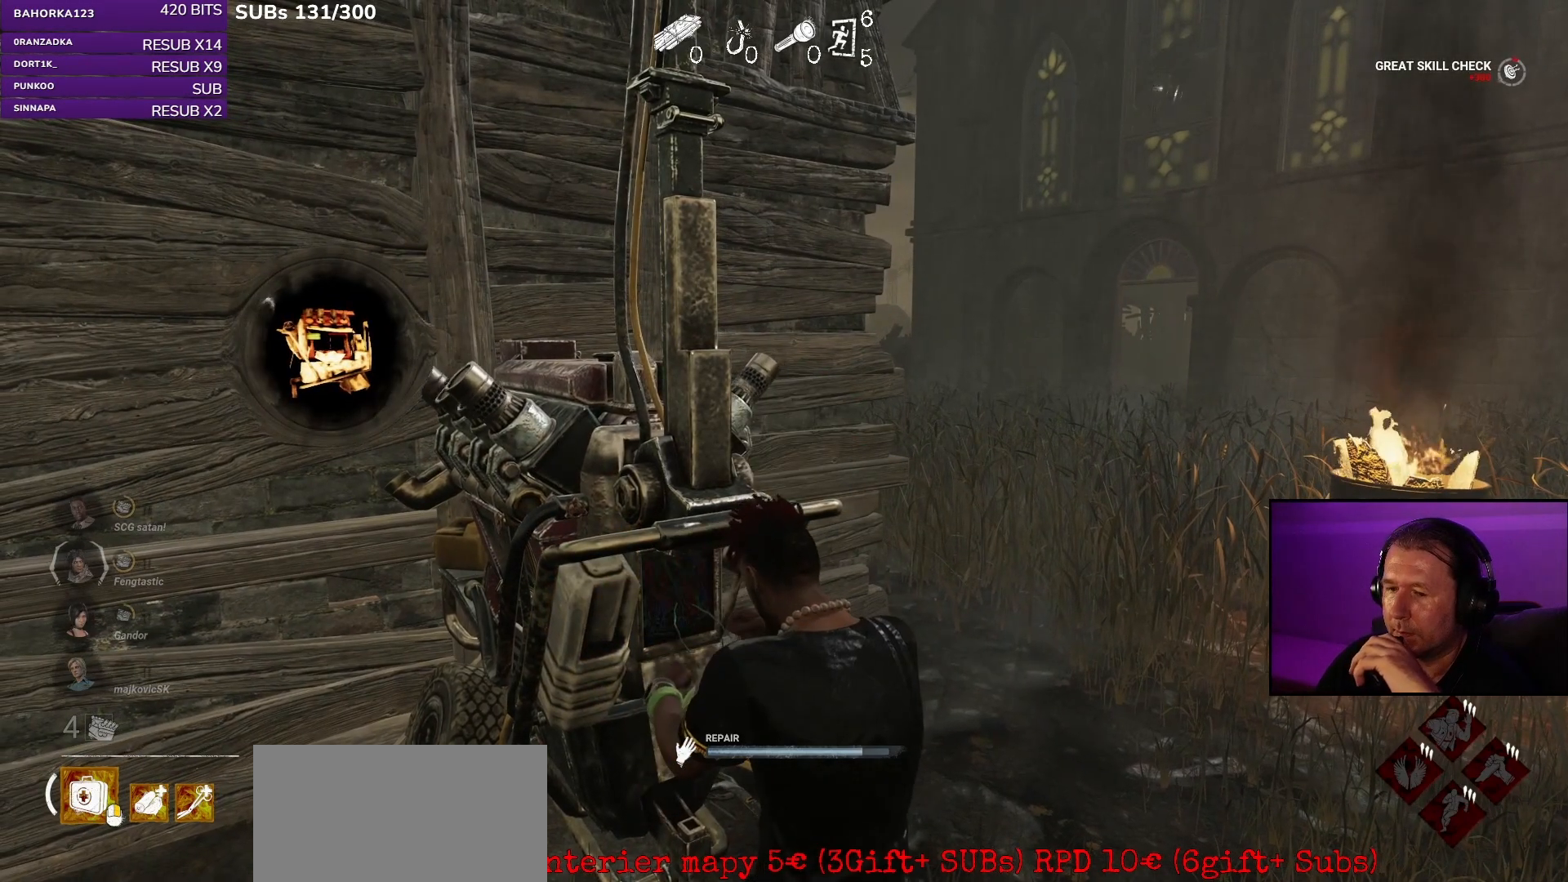
{"keys": [], "mouse": ["left"], "events": []}
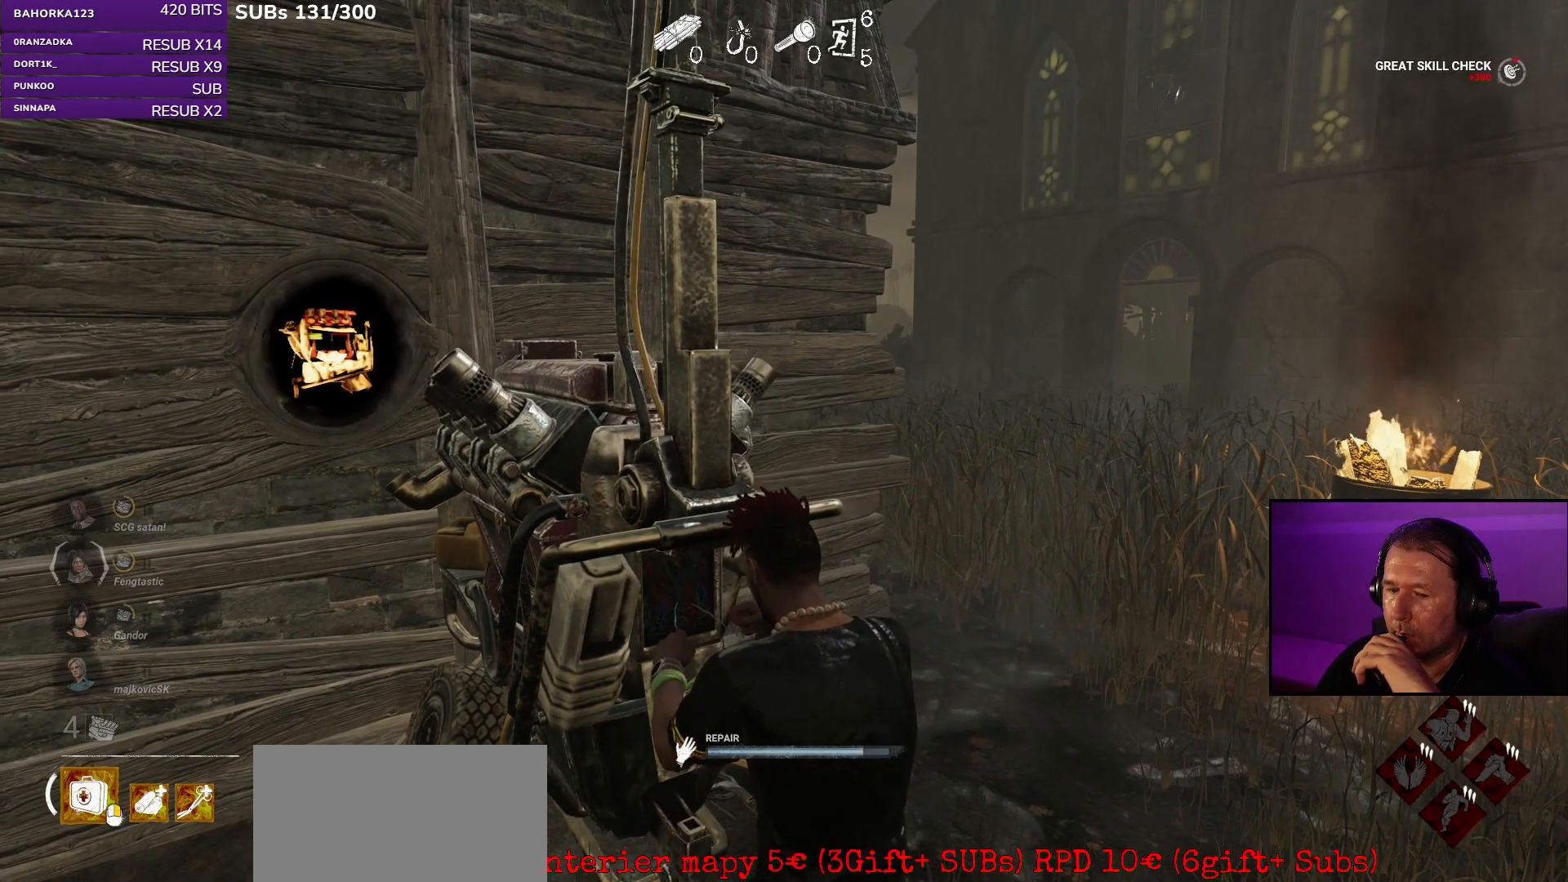
{"keys": [], "mouse": ["left"], "events": []}
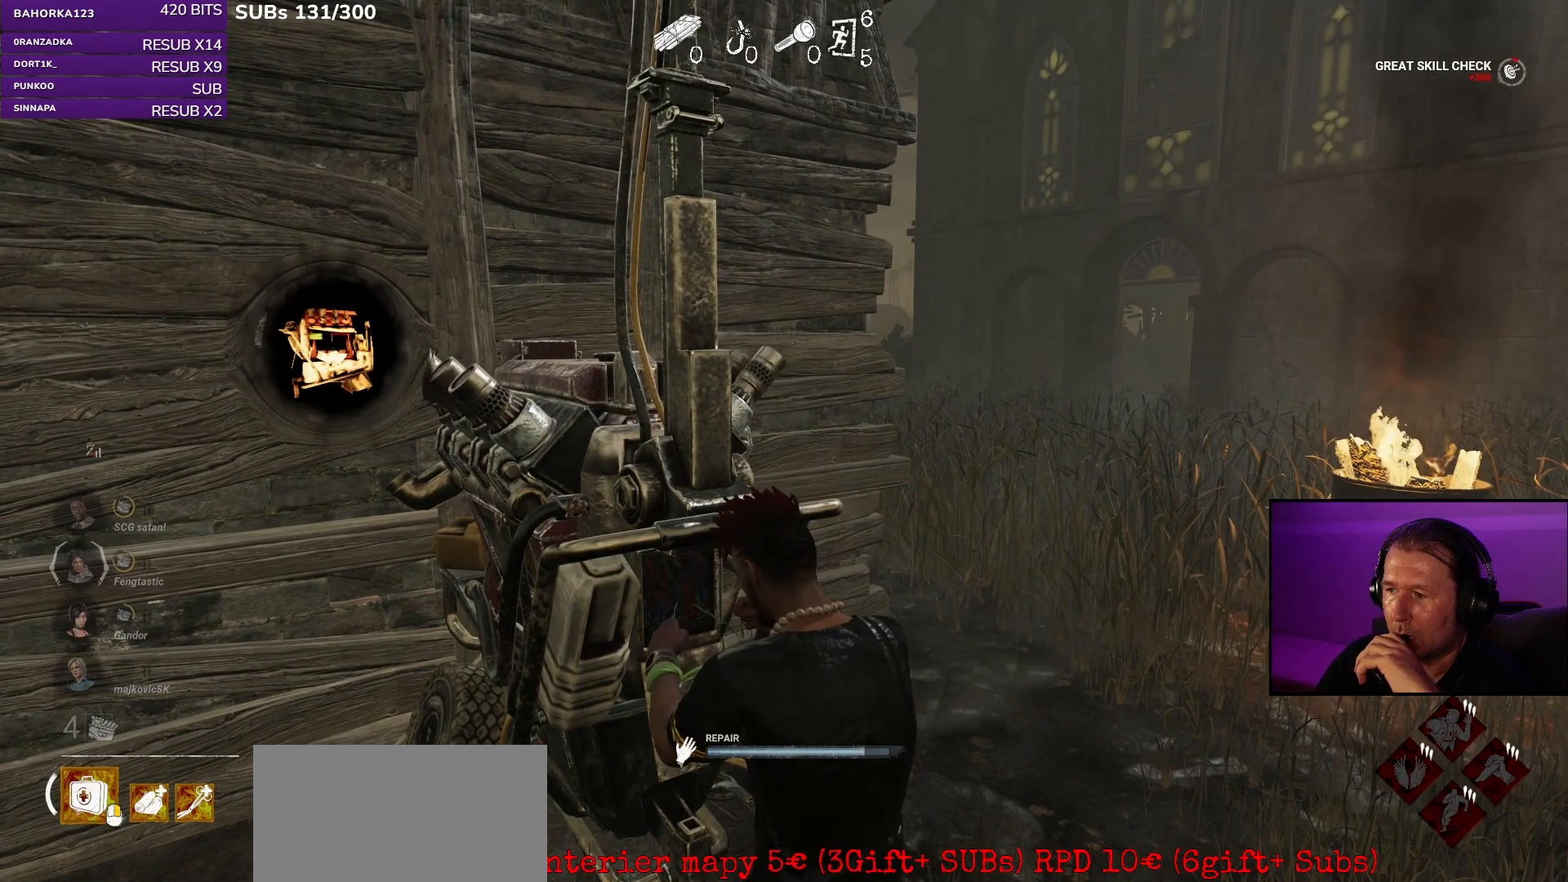
{"keys": [], "mouse": ["left"], "events": []}
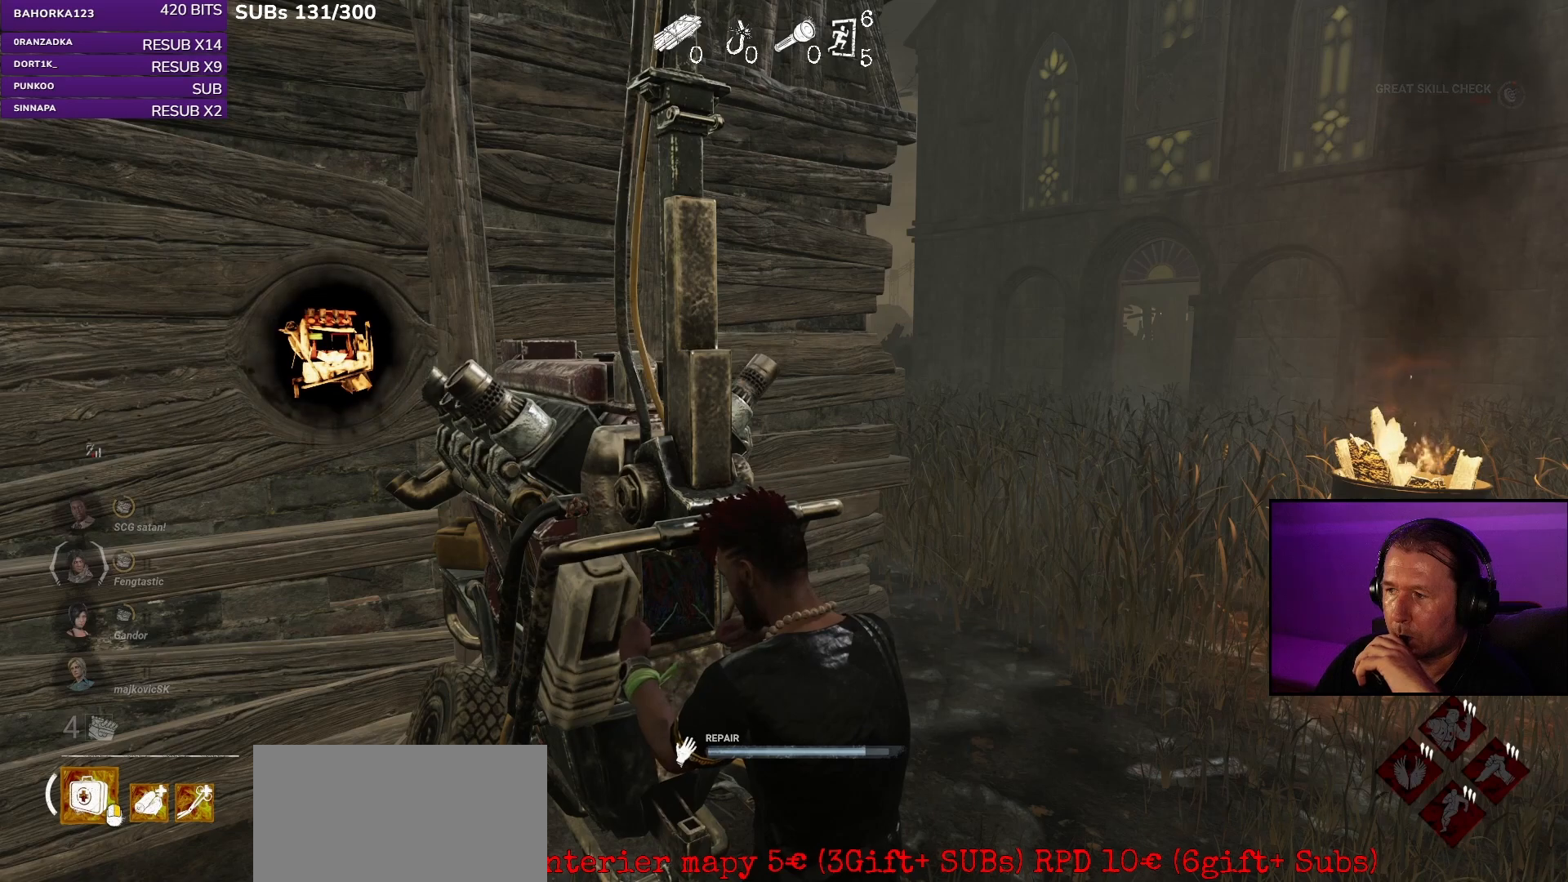
{"keys": [], "mouse": ["left"], "events": []}
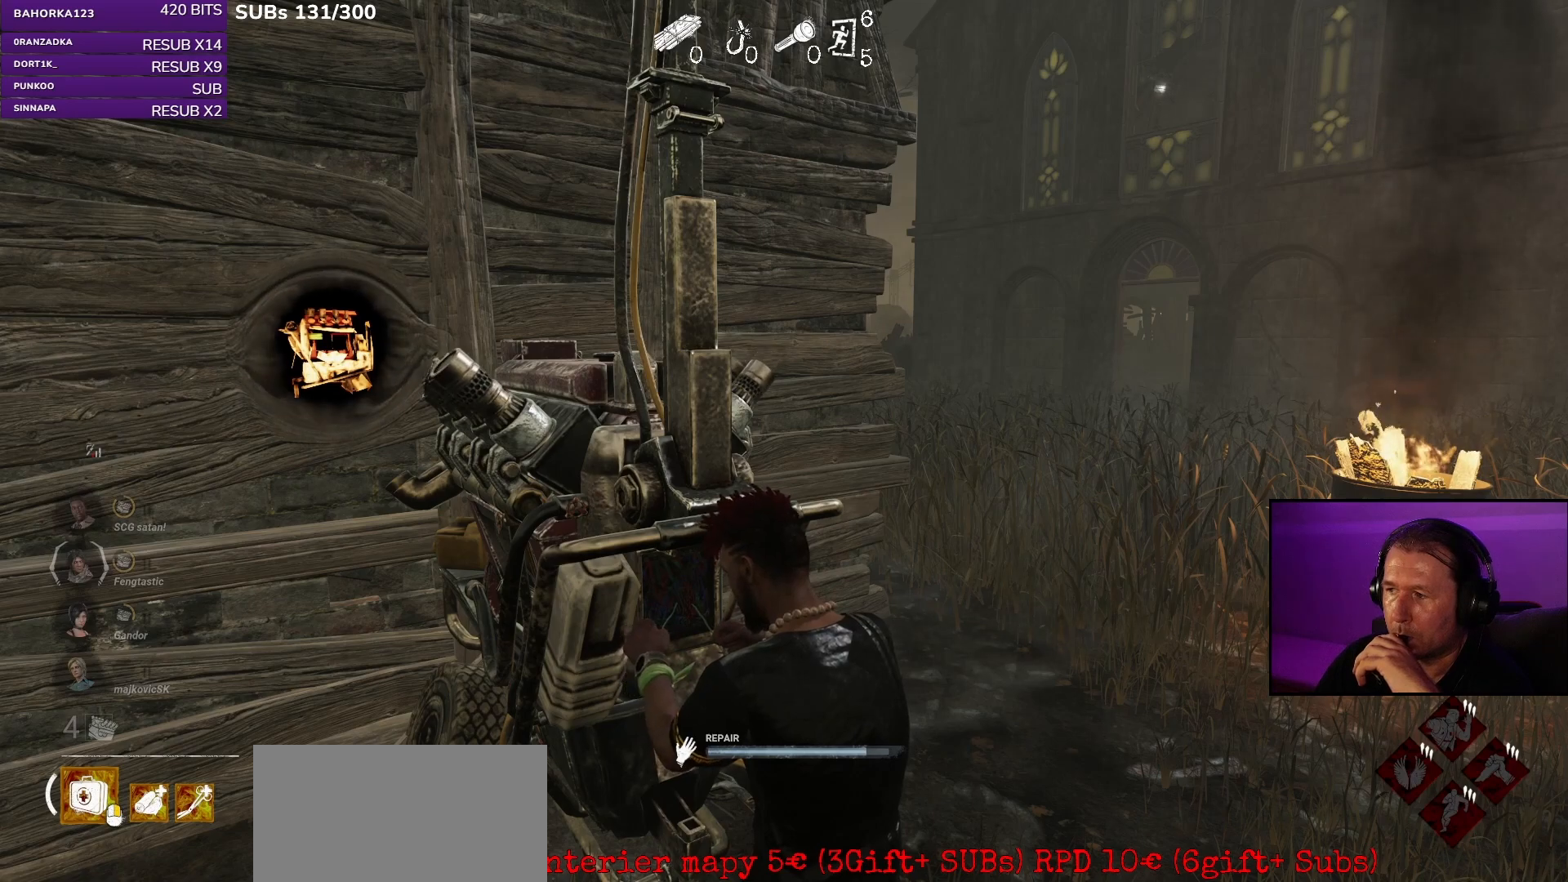
{"keys": [], "mouse": ["left"], "events": []}
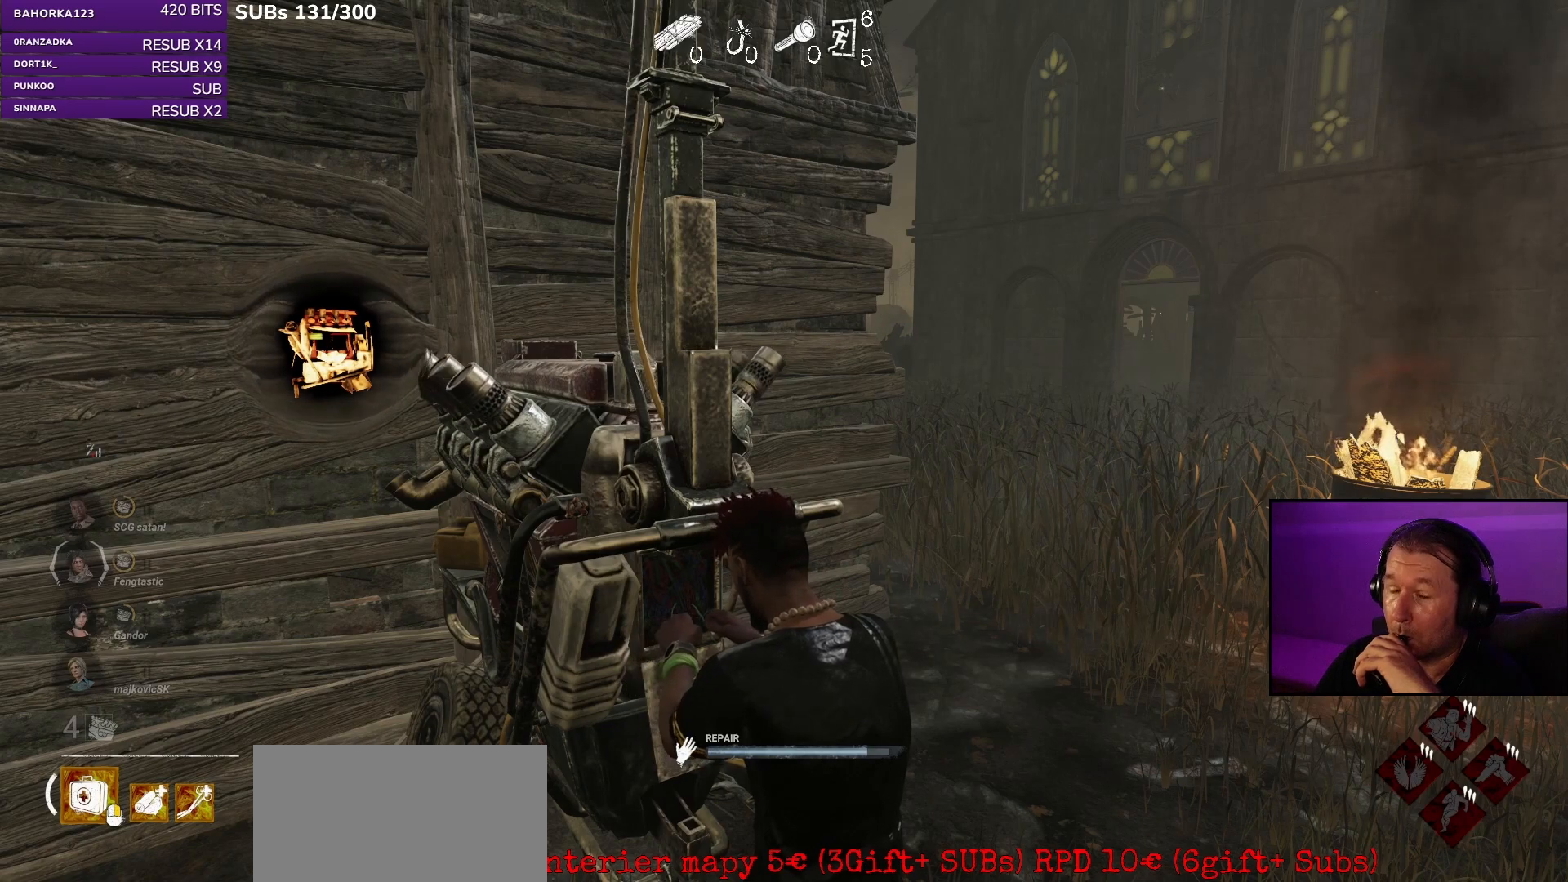
{"keys": [], "mouse": ["left"], "events": []}
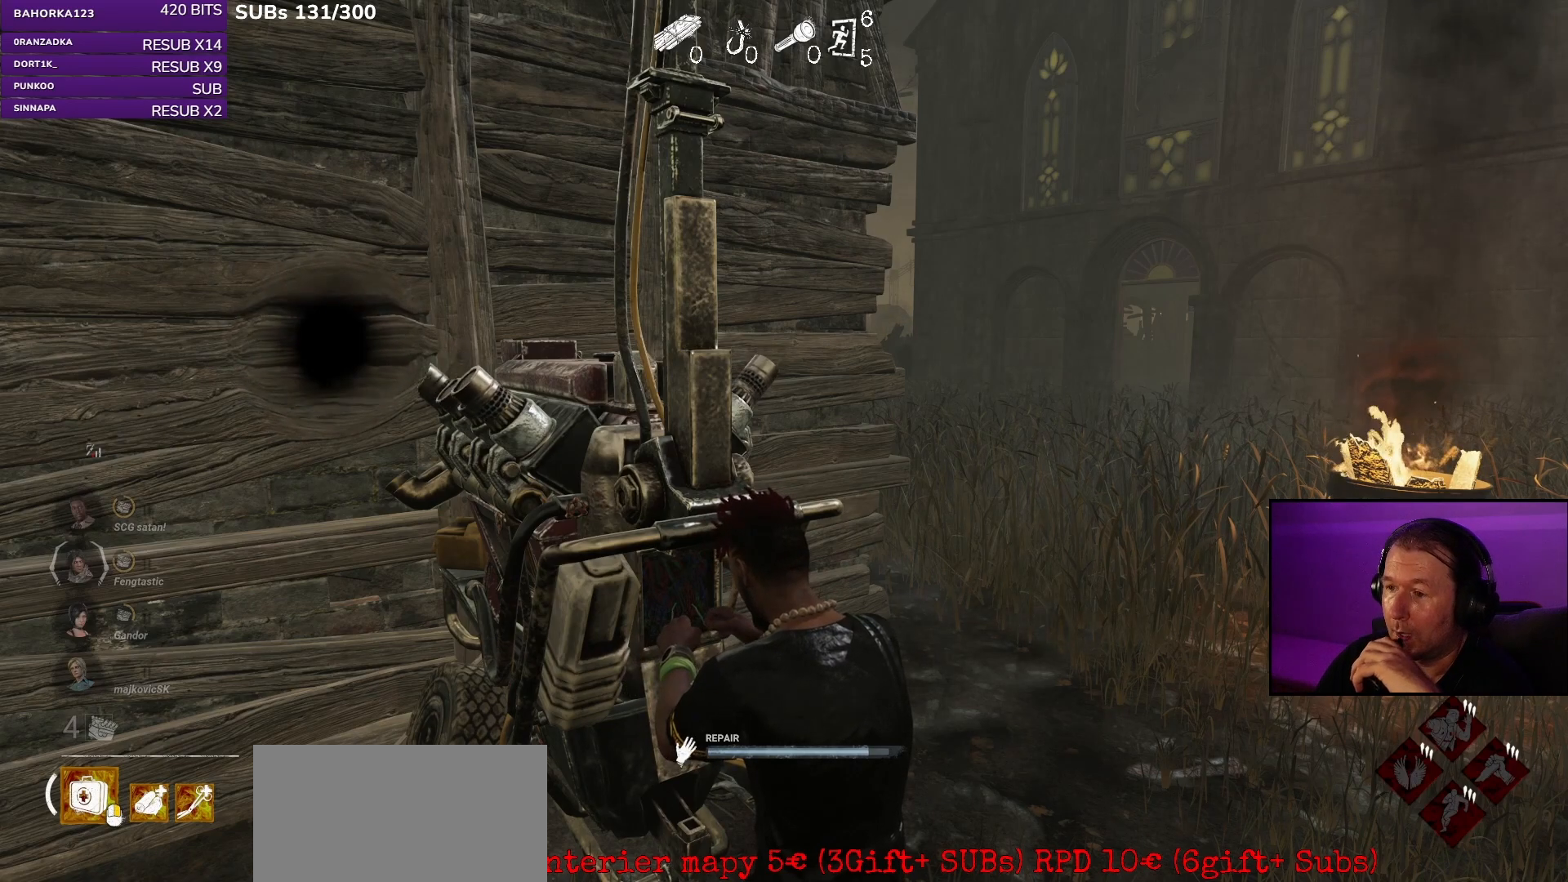
{"keys": [], "mouse": ["left"], "events": []}
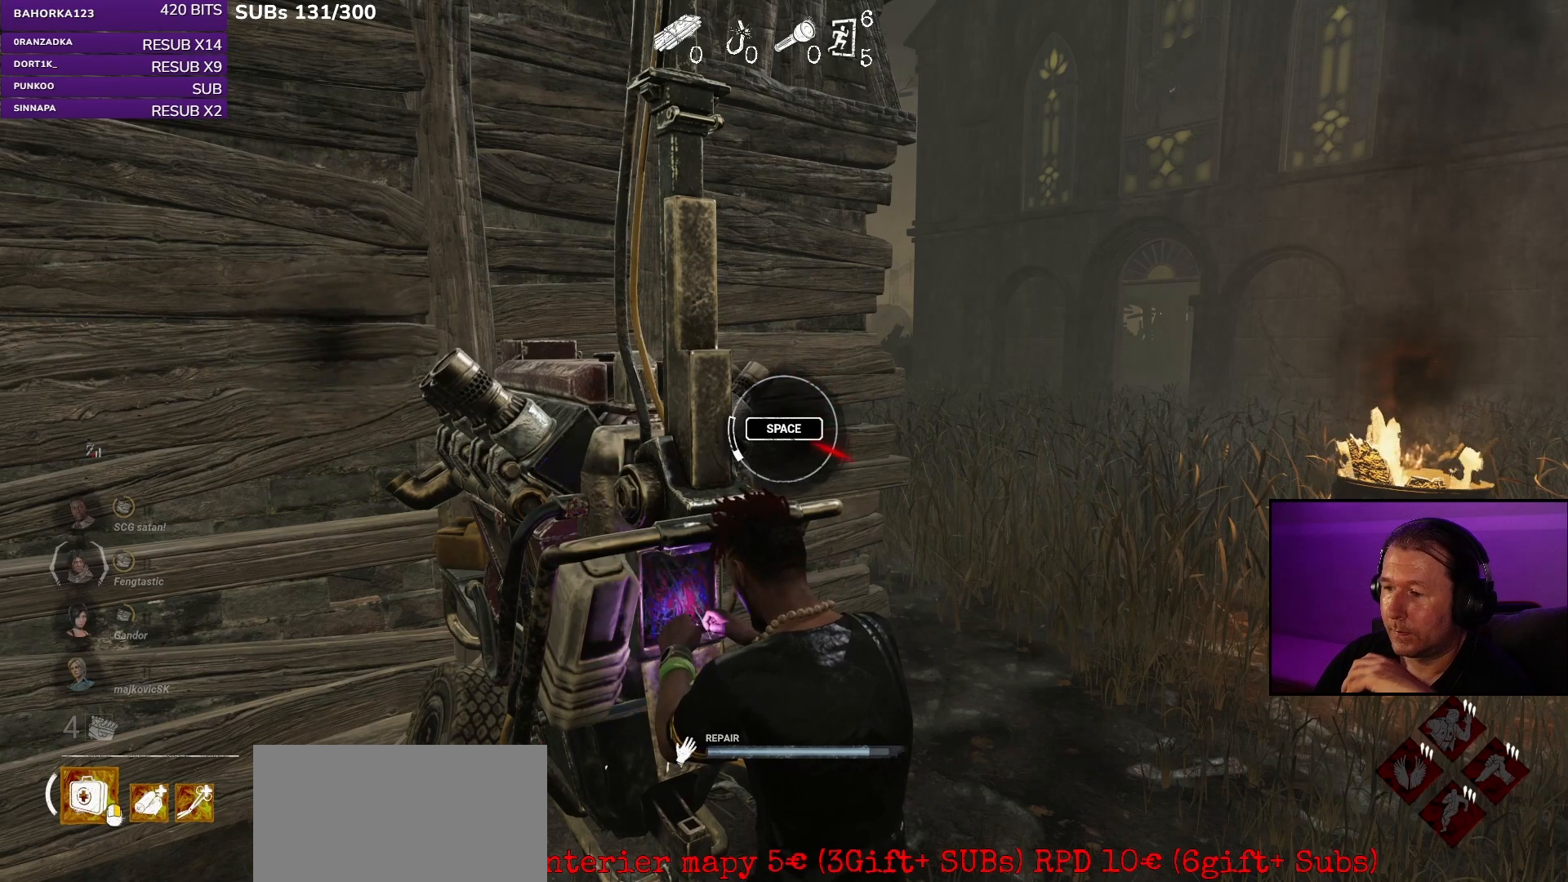
{"keys": [], "mouse": ["left"], "events": [[350, "space", "down"], [417, "space", "up"]]}
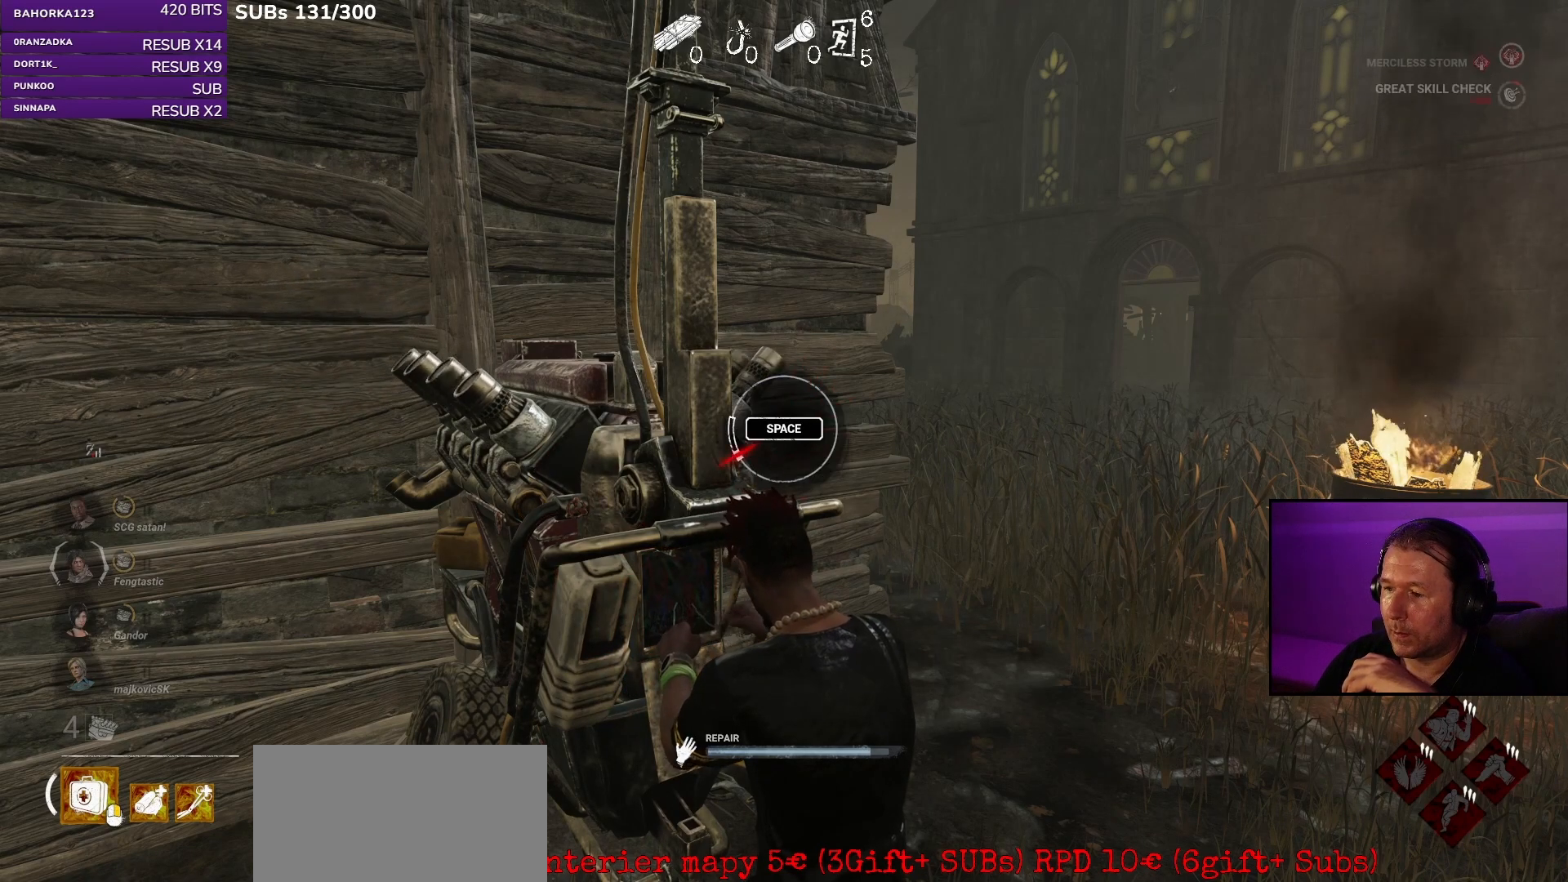
{"keys": [], "mouse": ["left"], "events": []}
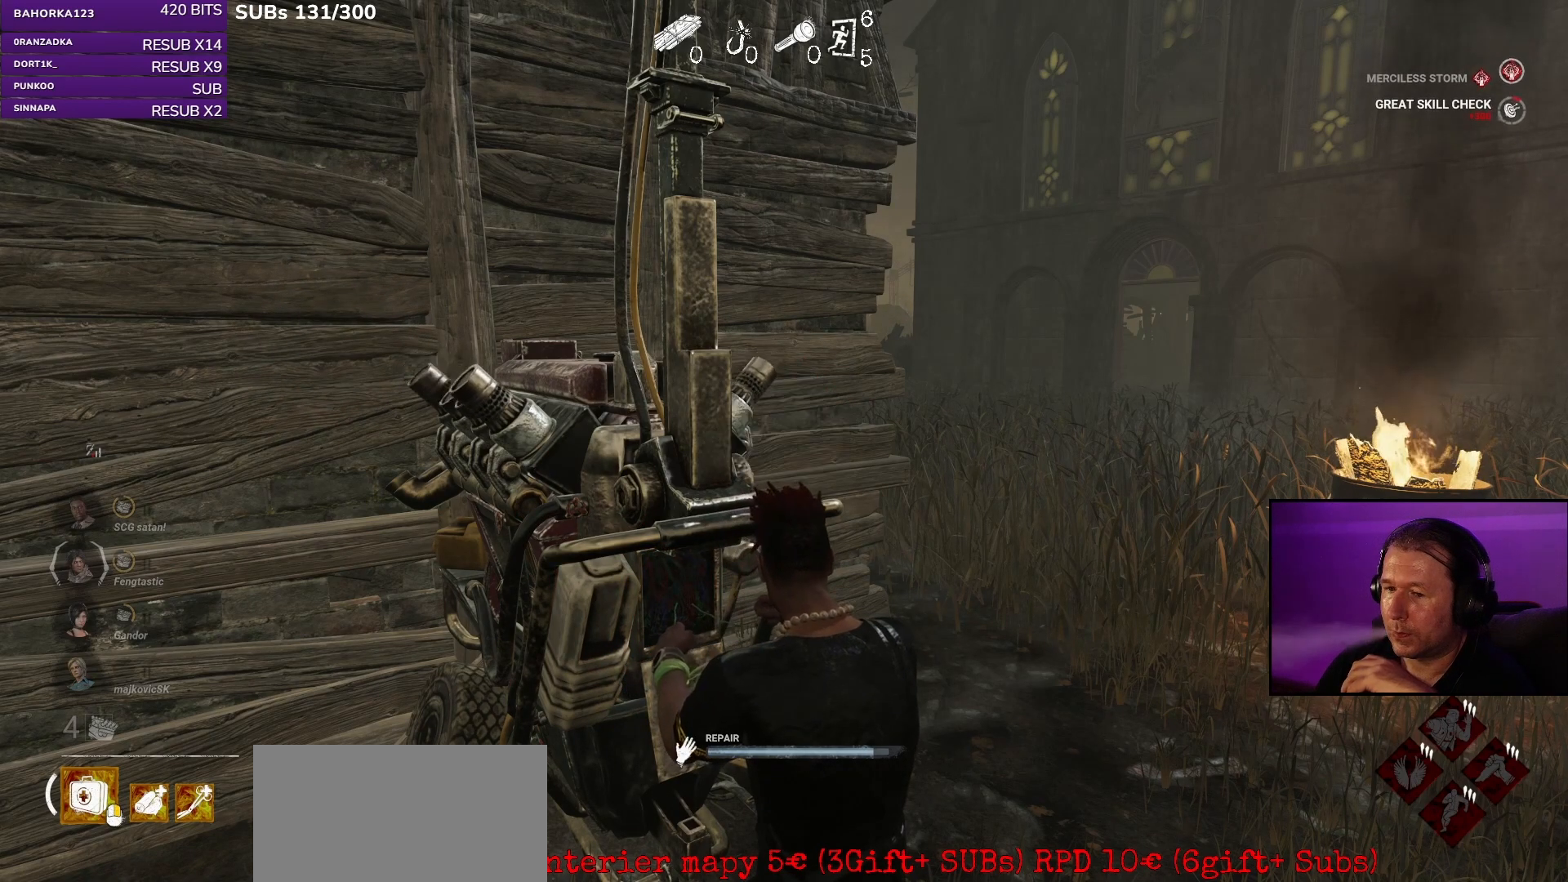
{"keys": [], "mouse": ["left"], "events": []}
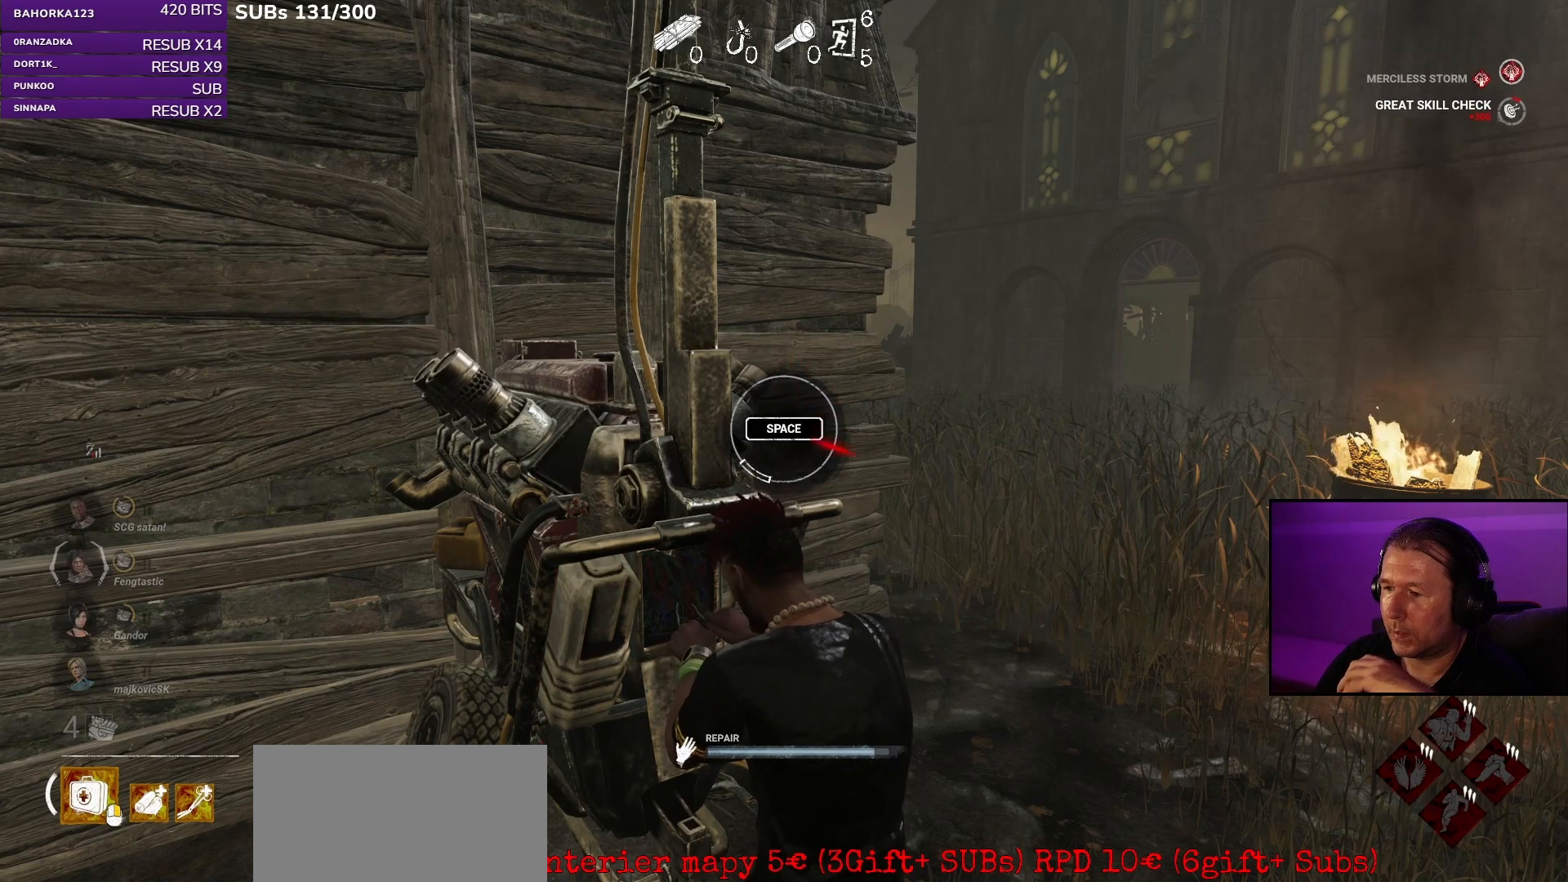
{"keys": [], "mouse": ["left"], "events": [[317, "space", "down"], [367, "space", "up"]]}
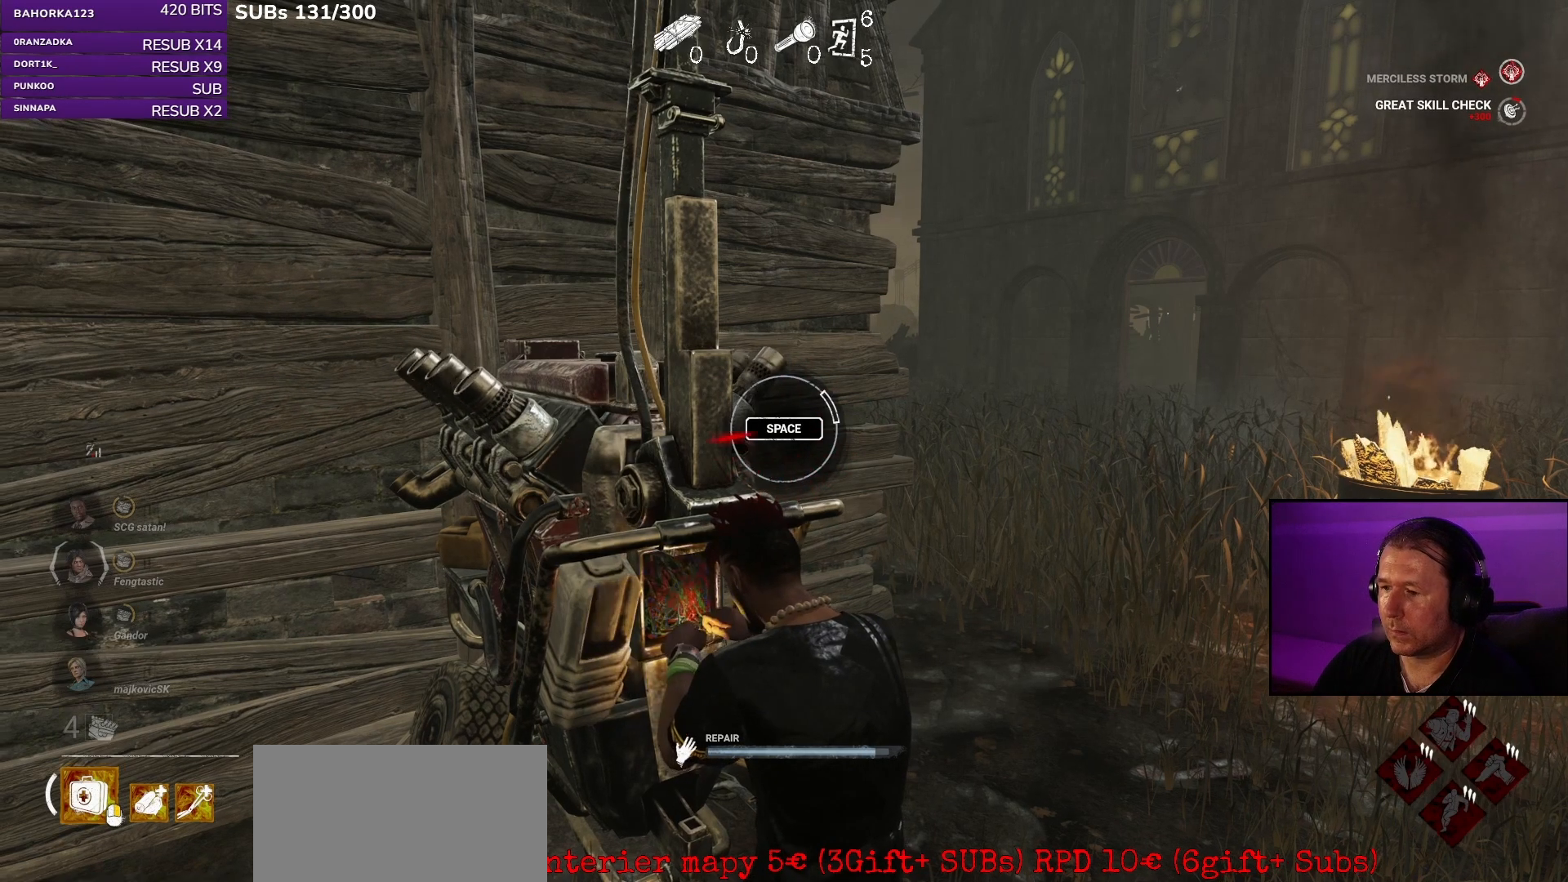
{"keys": [], "mouse": ["left"], "events": []}
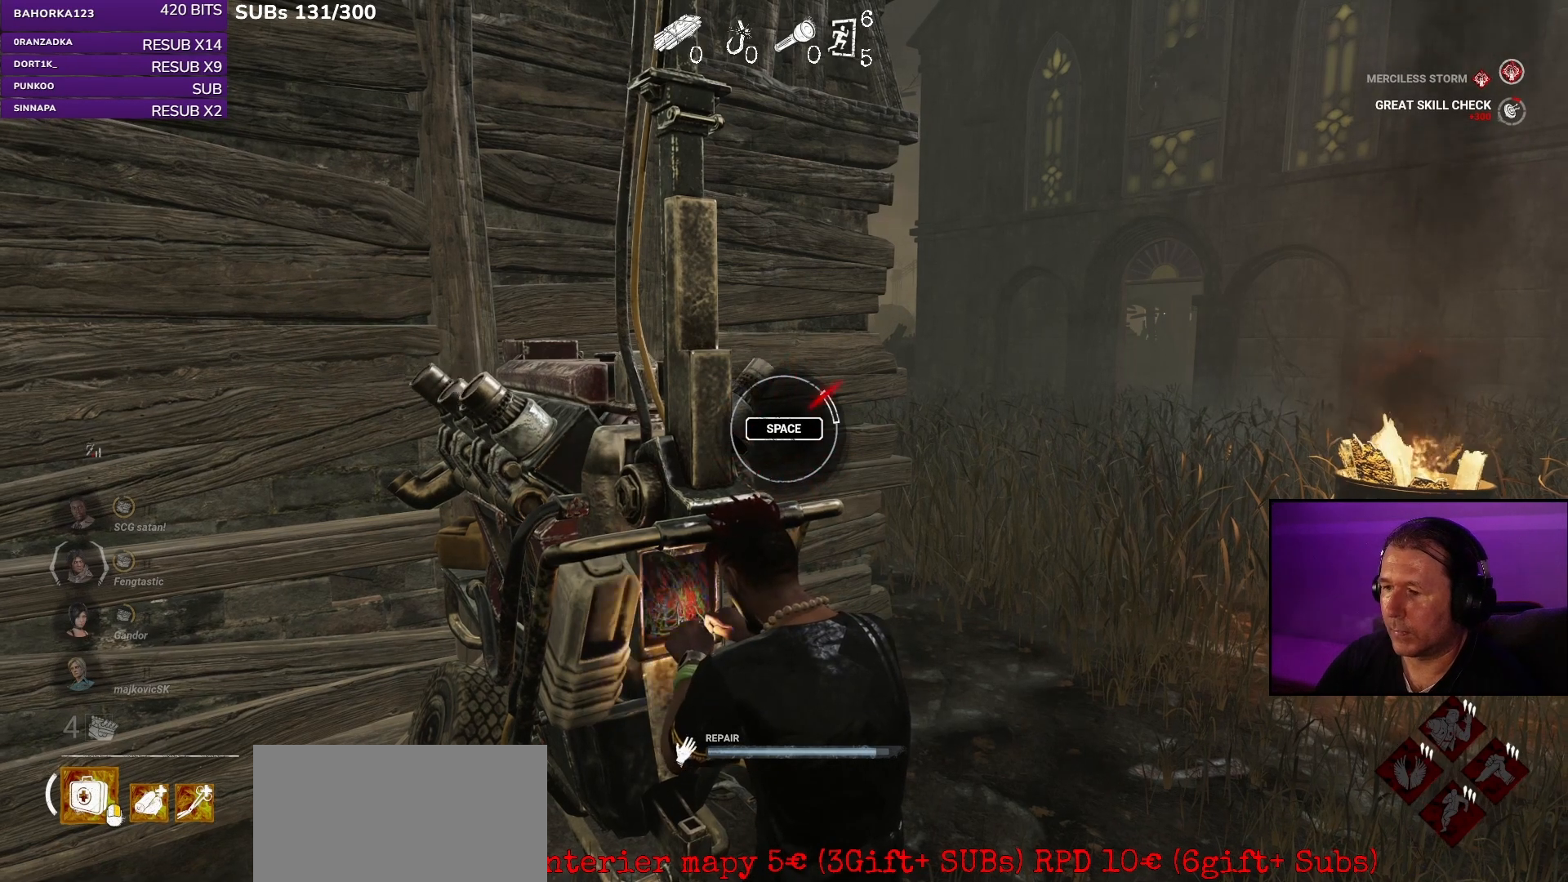
{"keys": [], "mouse": ["left"], "events": [[17, "space", "down"], [83, "space", "up"]]}
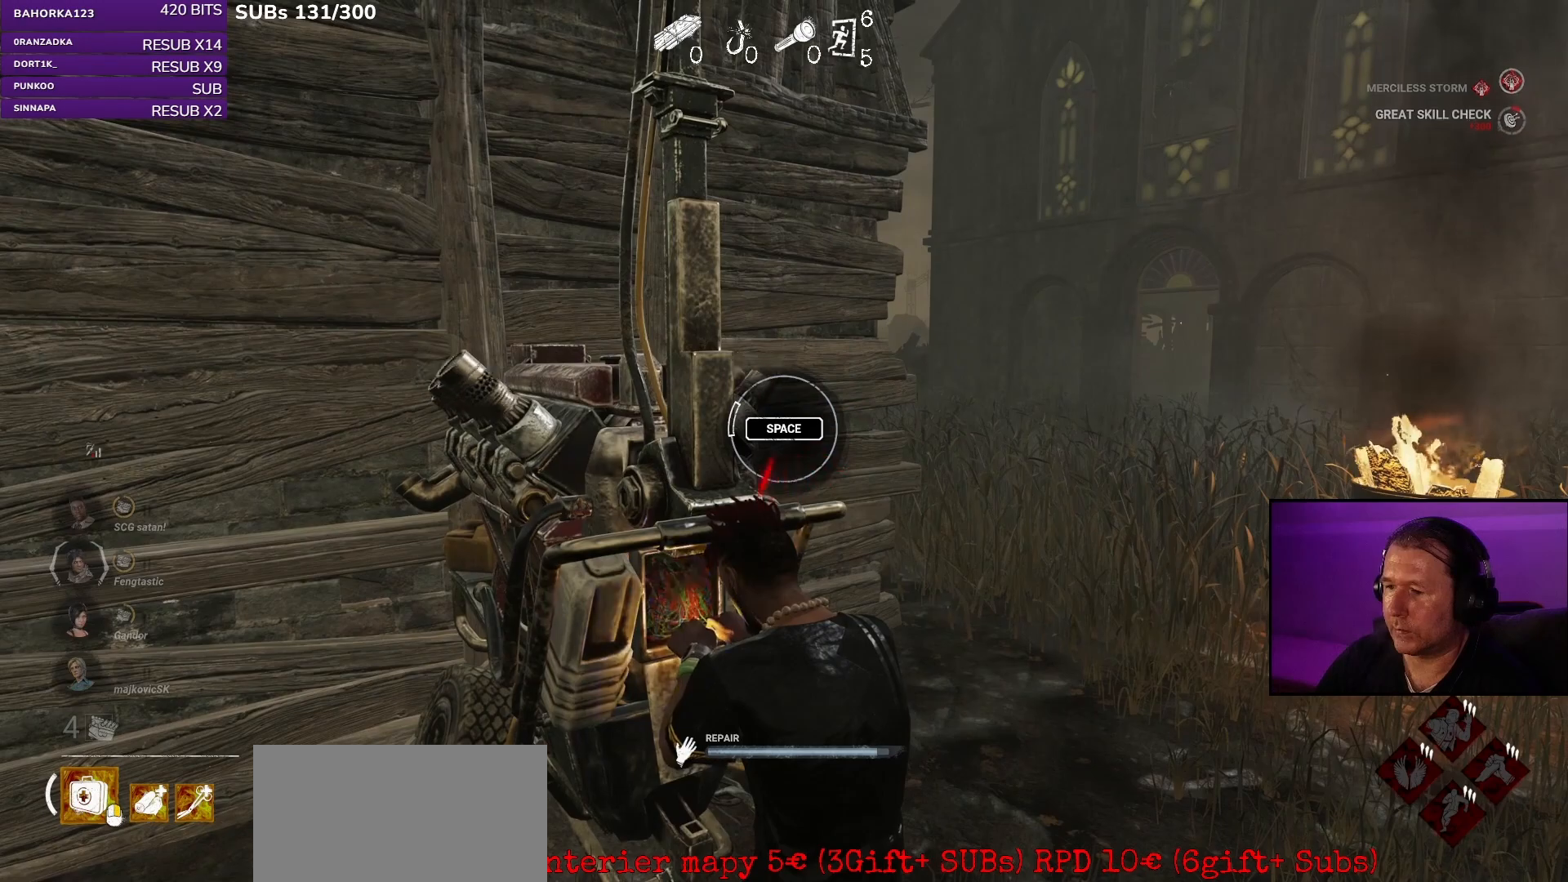
{"keys": [], "mouse": ["left"], "events": [[217, "space", "down"], [267, "space", "up"]]}
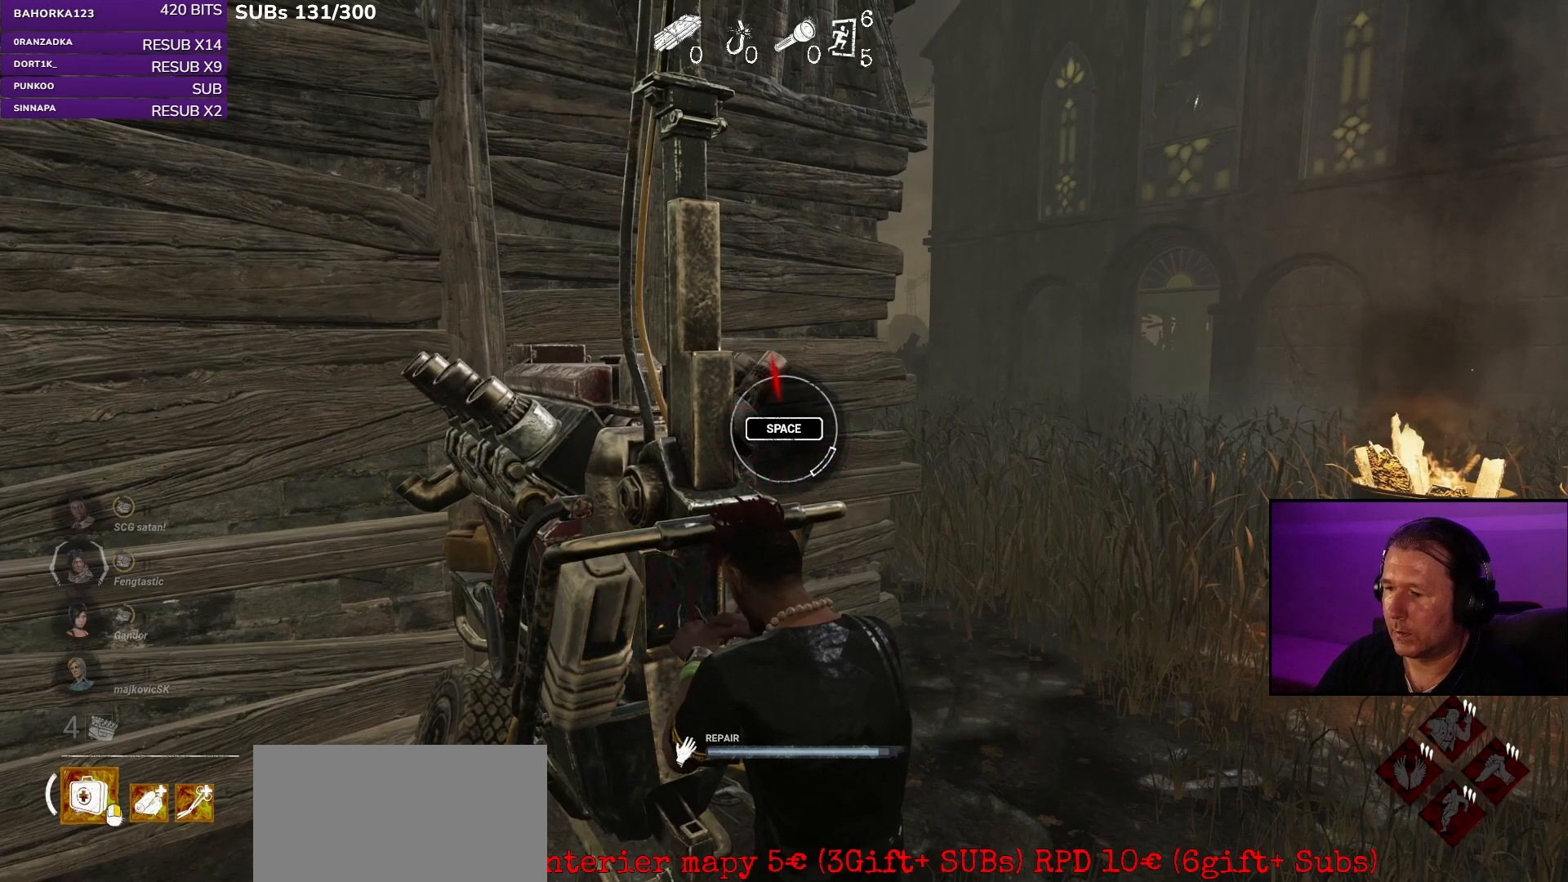
{"keys": [], "mouse": ["left"], "events": [[417, "space", "down"], [467, "space", "up"]]}
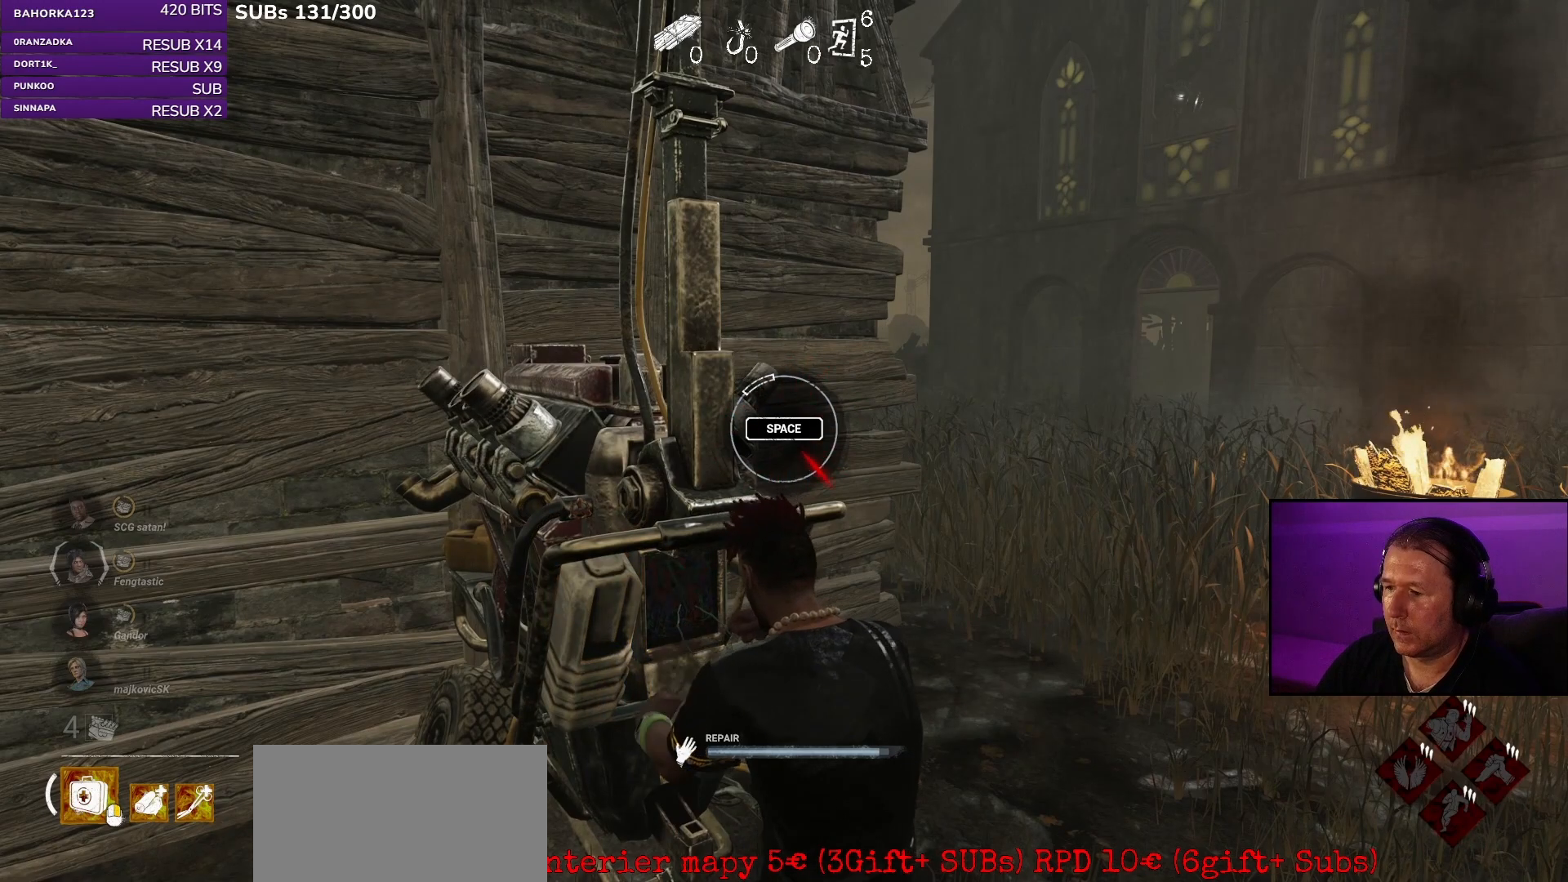
{"keys": [], "mouse": ["left"], "events": []}
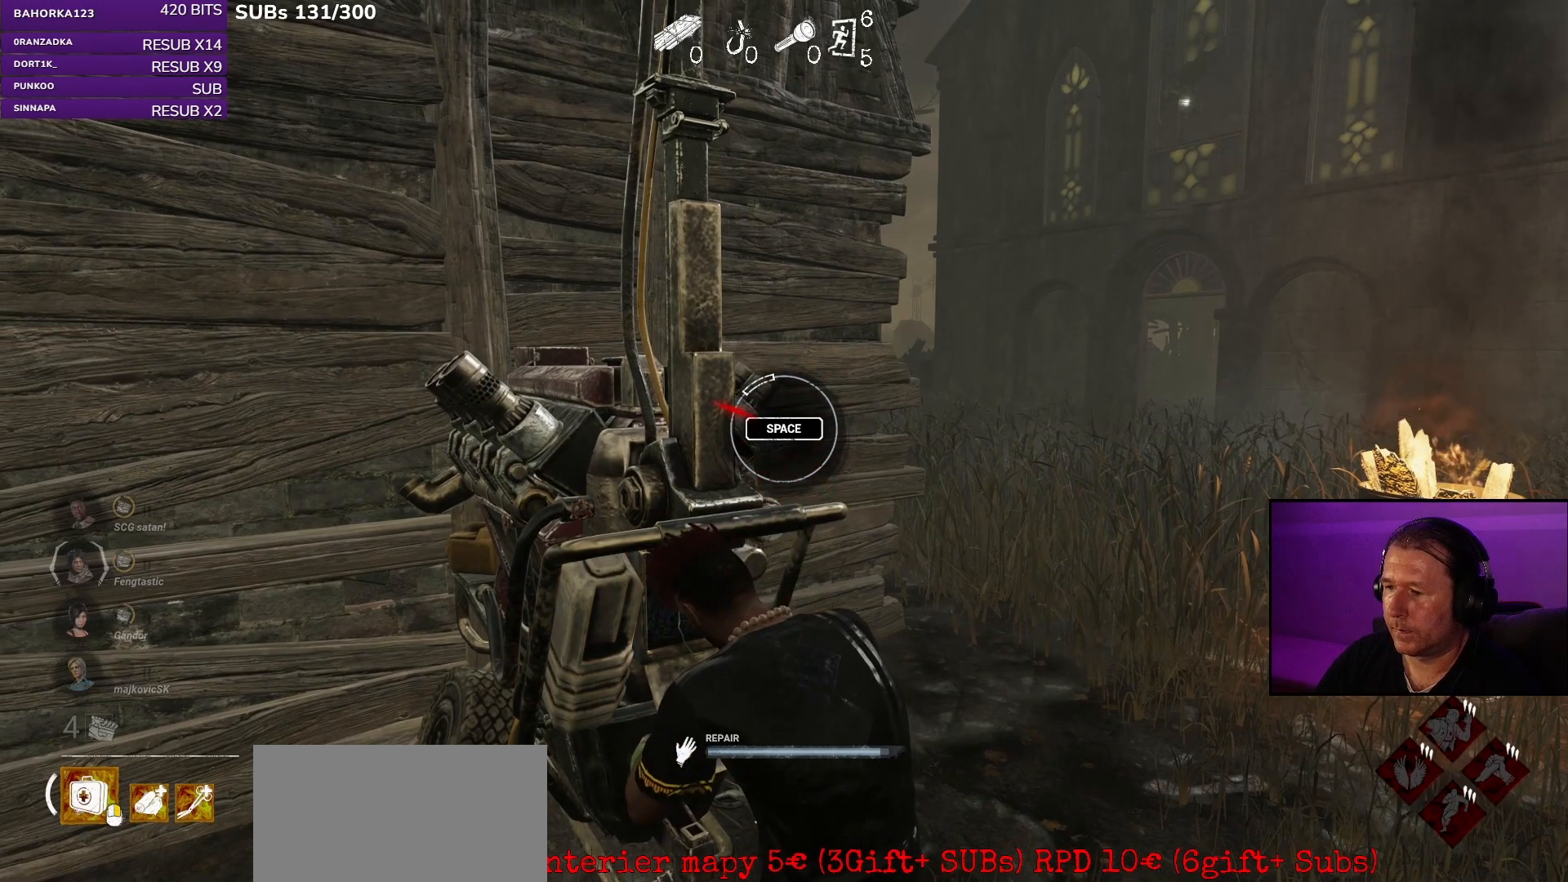
{"keys": [], "mouse": ["left"], "events": [[50, "space", "down"], [100, "space", "up"]]}